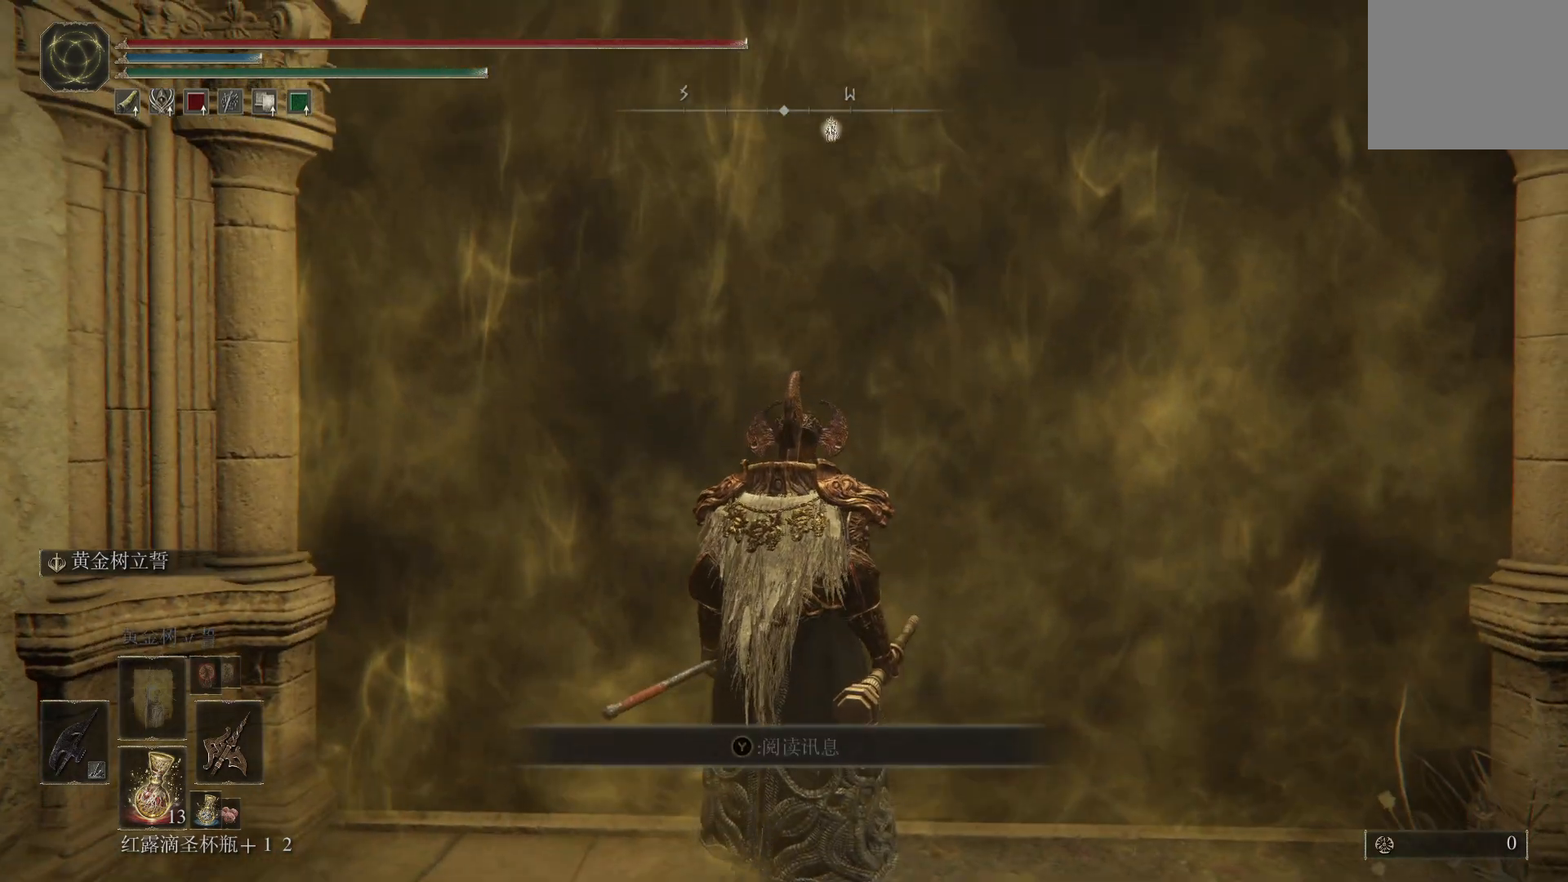
Gameplay with a controller (PlayStation layout); each line is a JSON object with the inputs held at the frame after it (dt_ms = milliseconds from this image to that frame). "events" lists button and stick changes between this image and that frame as [ms after this image, input, new state], when the widget could be followed in between. Not read: R1.
{"dt_ms": 500, "buttons": [], "left_stick": "center", "right_stick": "center", "events": []}
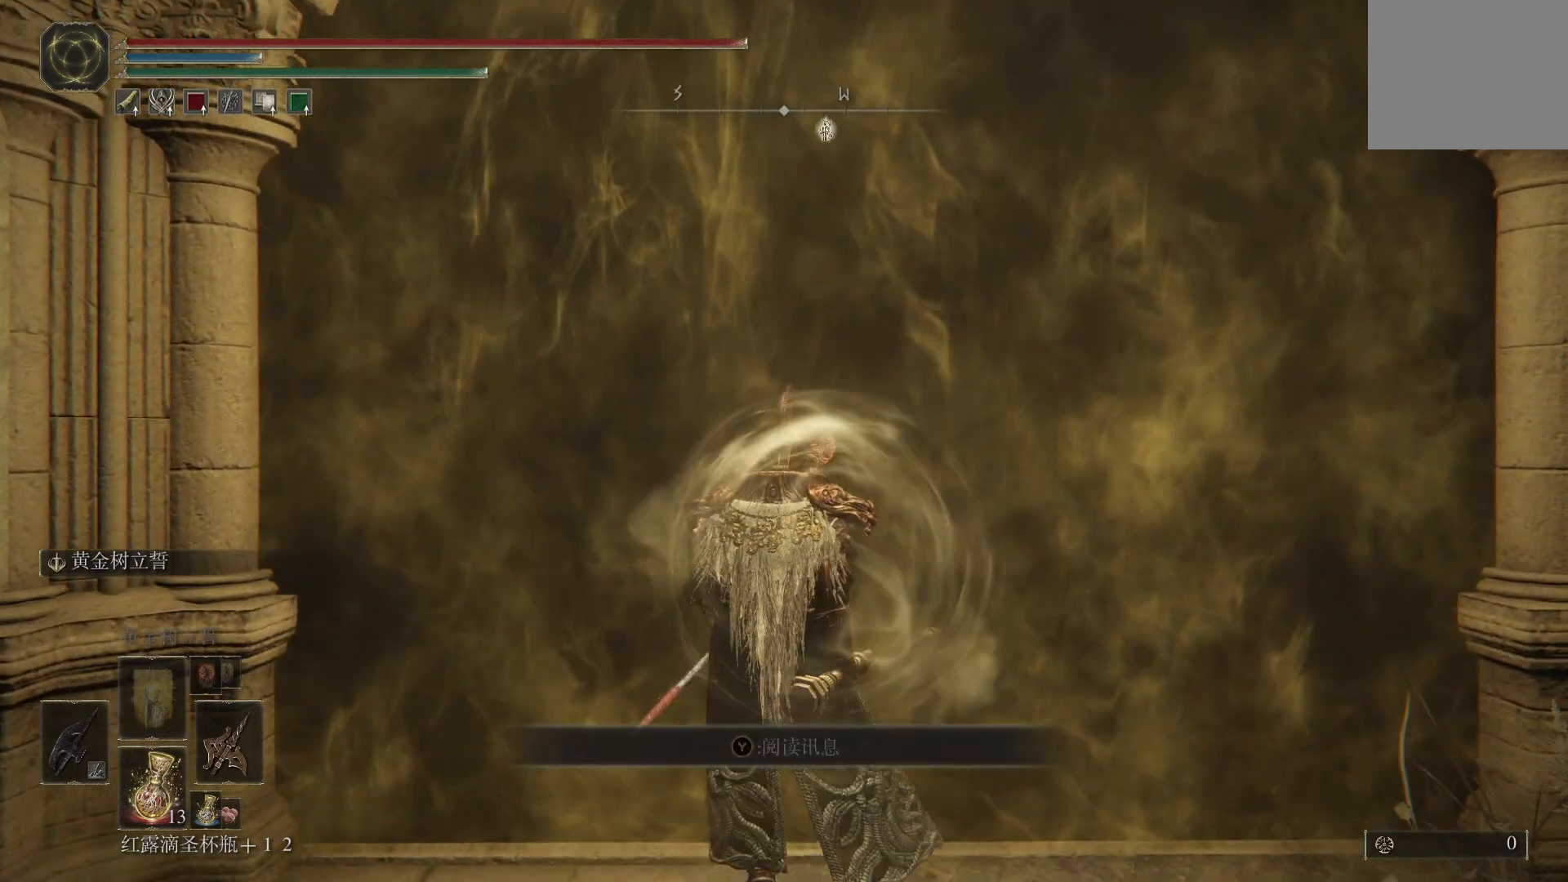
{"dt_ms": 500, "buttons": [], "left_stick": "center", "right_stick": "center", "events": []}
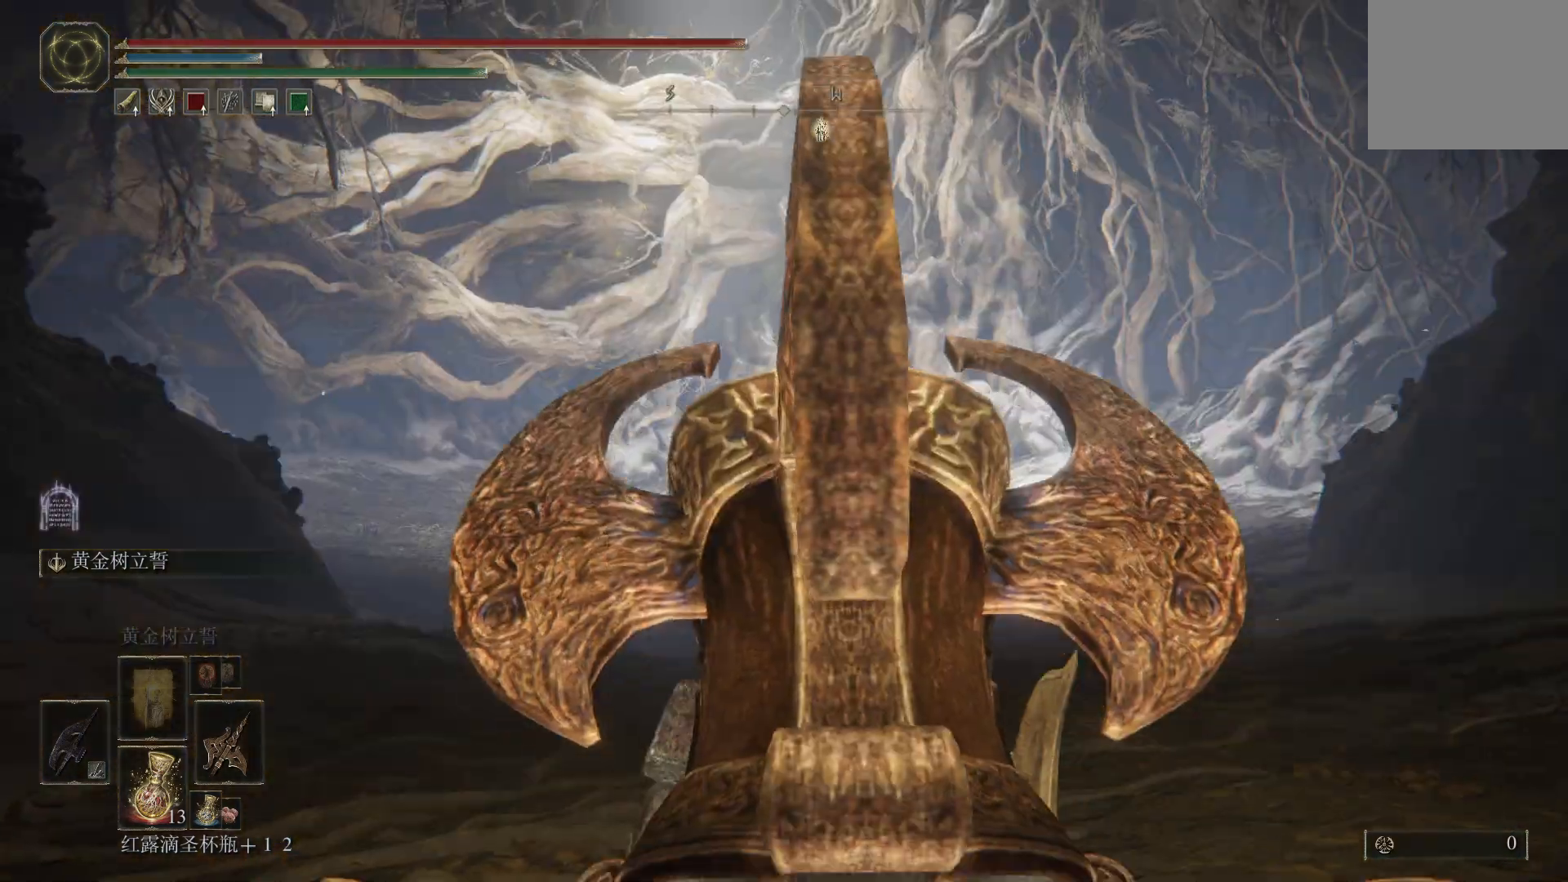
{"dt_ms": 500, "buttons": [], "left_stick": "up", "right_stick": "center", "events": [[333, "right_stick", "down"], [400, "left_stick", "up"], [450, "right_stick", "center"]]}
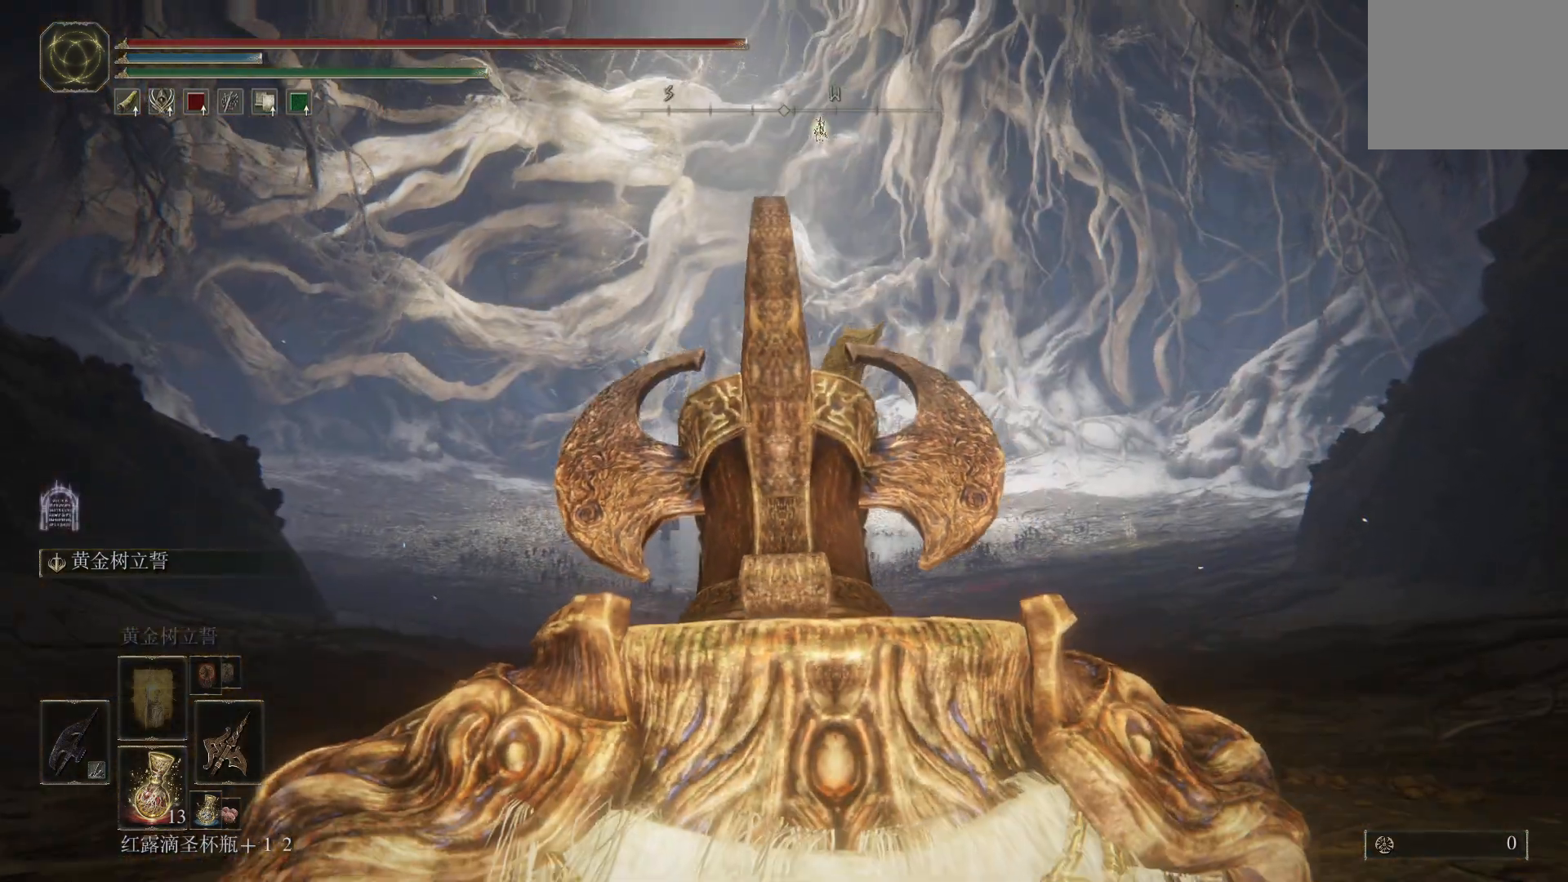
{"dt_ms": 500, "buttons": [], "left_stick": "up", "right_stick": "center", "events": [[250, "right_stick", "down"], [367, "right_stick", "center"]]}
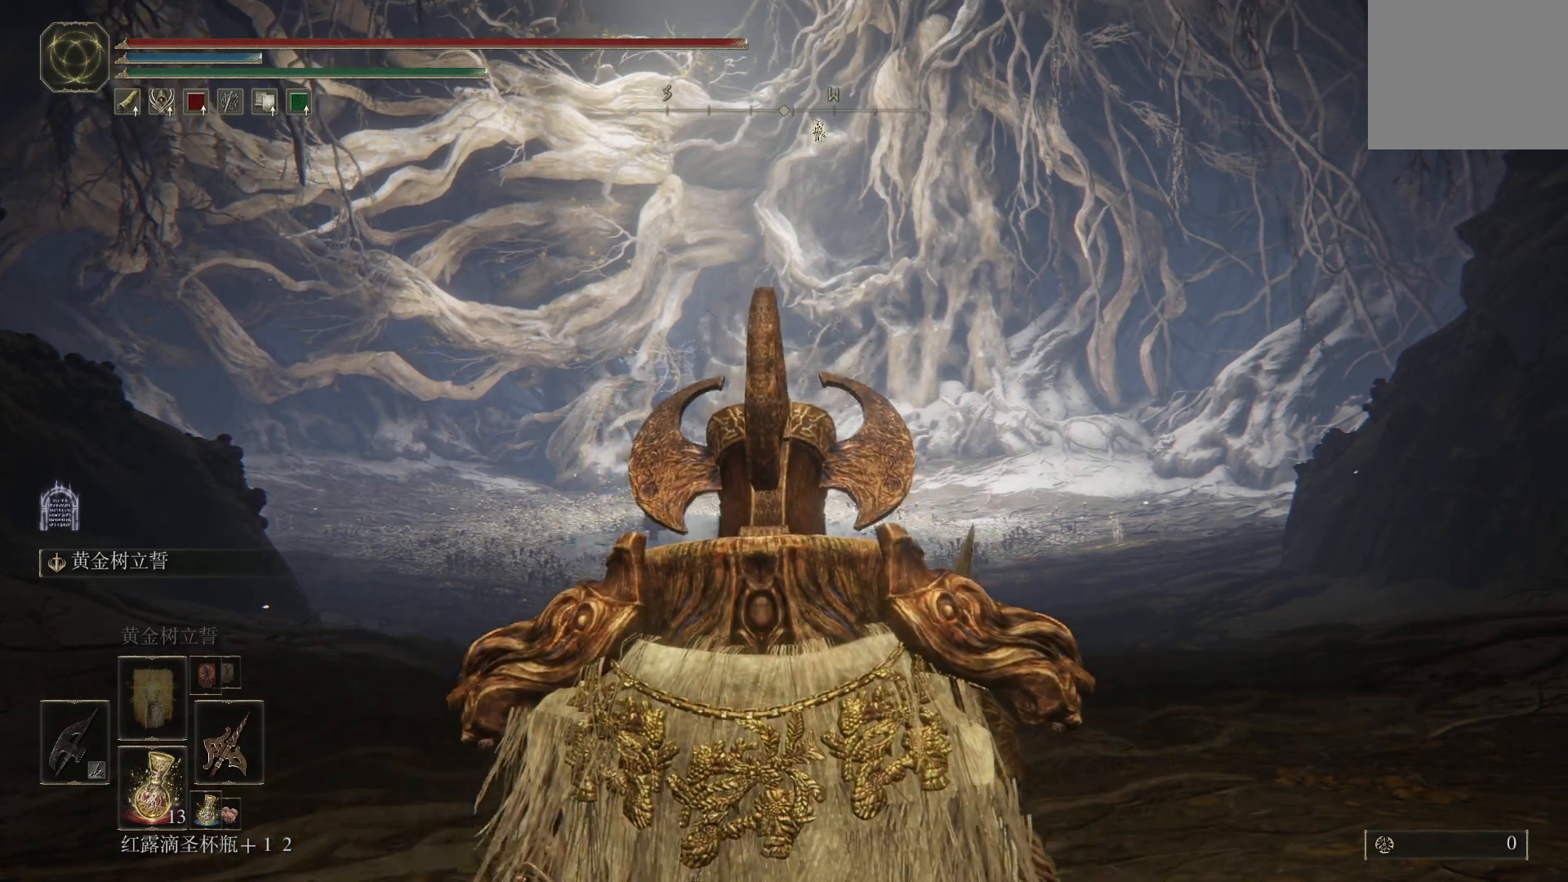
{"dt_ms": 500, "buttons": [], "left_stick": "up", "right_stick": "center", "events": [[217, "right_stick", "down"], [317, "right_stick", "center"]]}
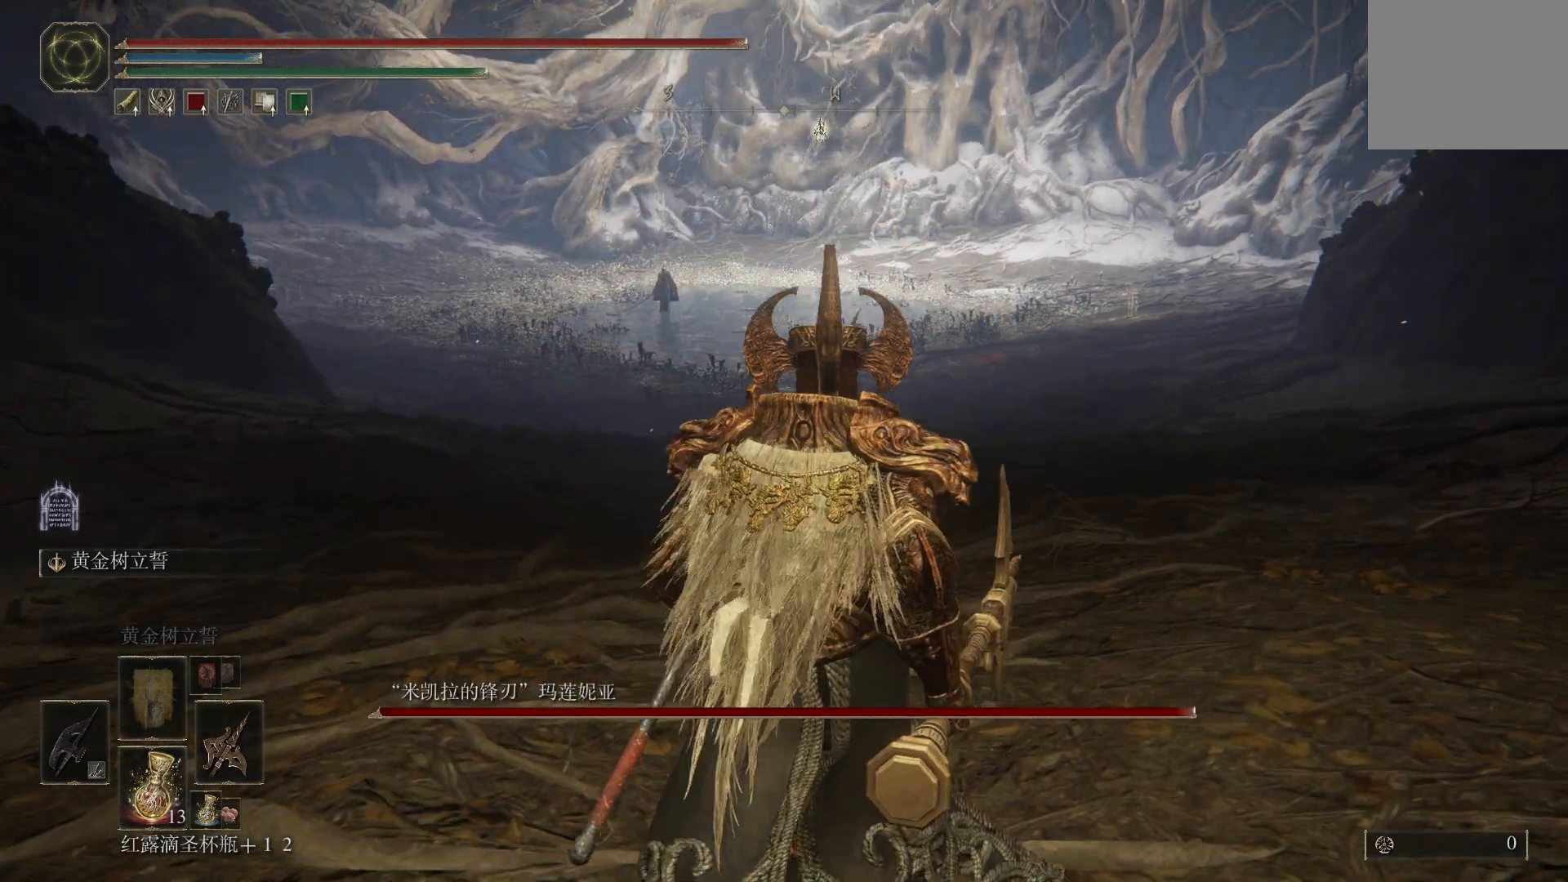
{"dt_ms": 500, "buttons": ["CIRCLE"], "left_stick": "up", "right_stick": "center", "events": [[300, "CIRCLE", "down"]]}
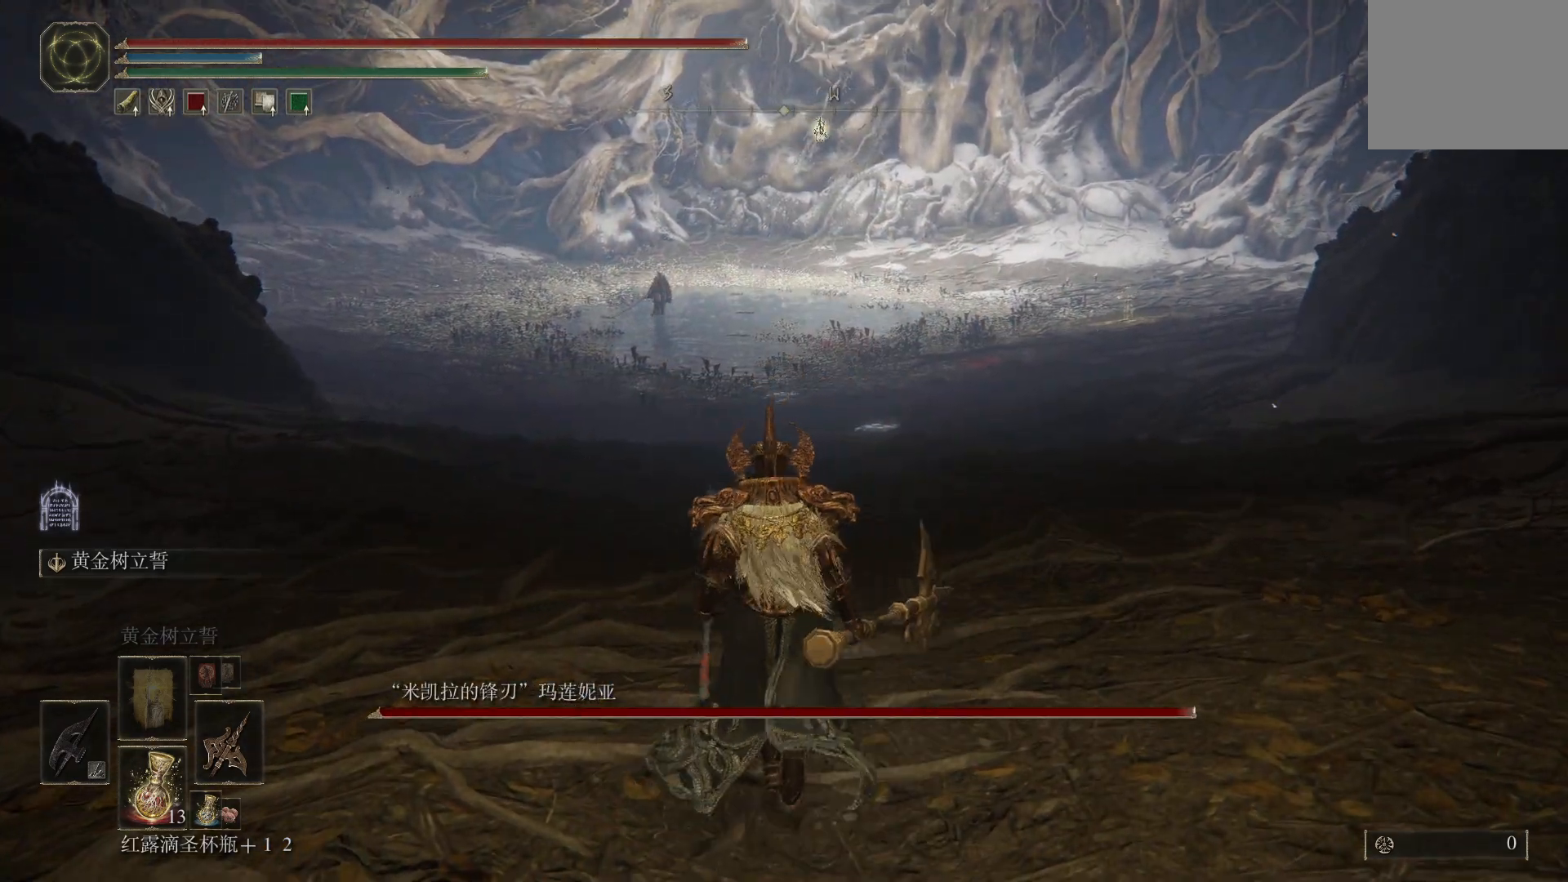
{"dt_ms": 500, "buttons": ["R3"], "left_stick": "up", "right_stick": "center", "events": [[300, "CIRCLE", "up"], [433, "R3", "down"]]}
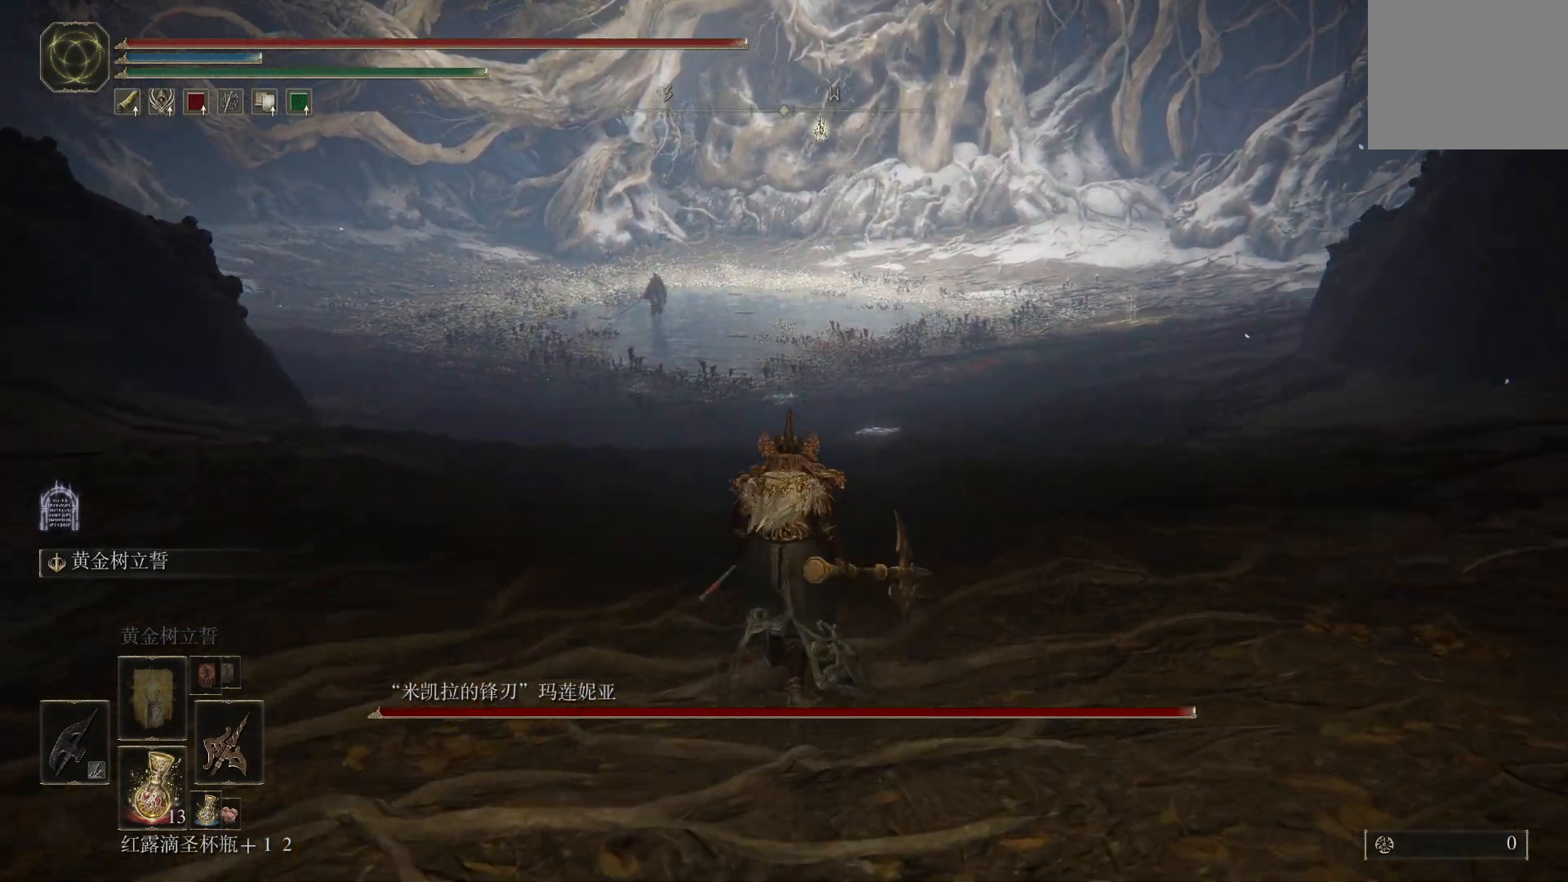
{"dt_ms": 500, "buttons": [], "left_stick": "up", "right_stick": "center", "events": [[67, "R3", "up"]]}
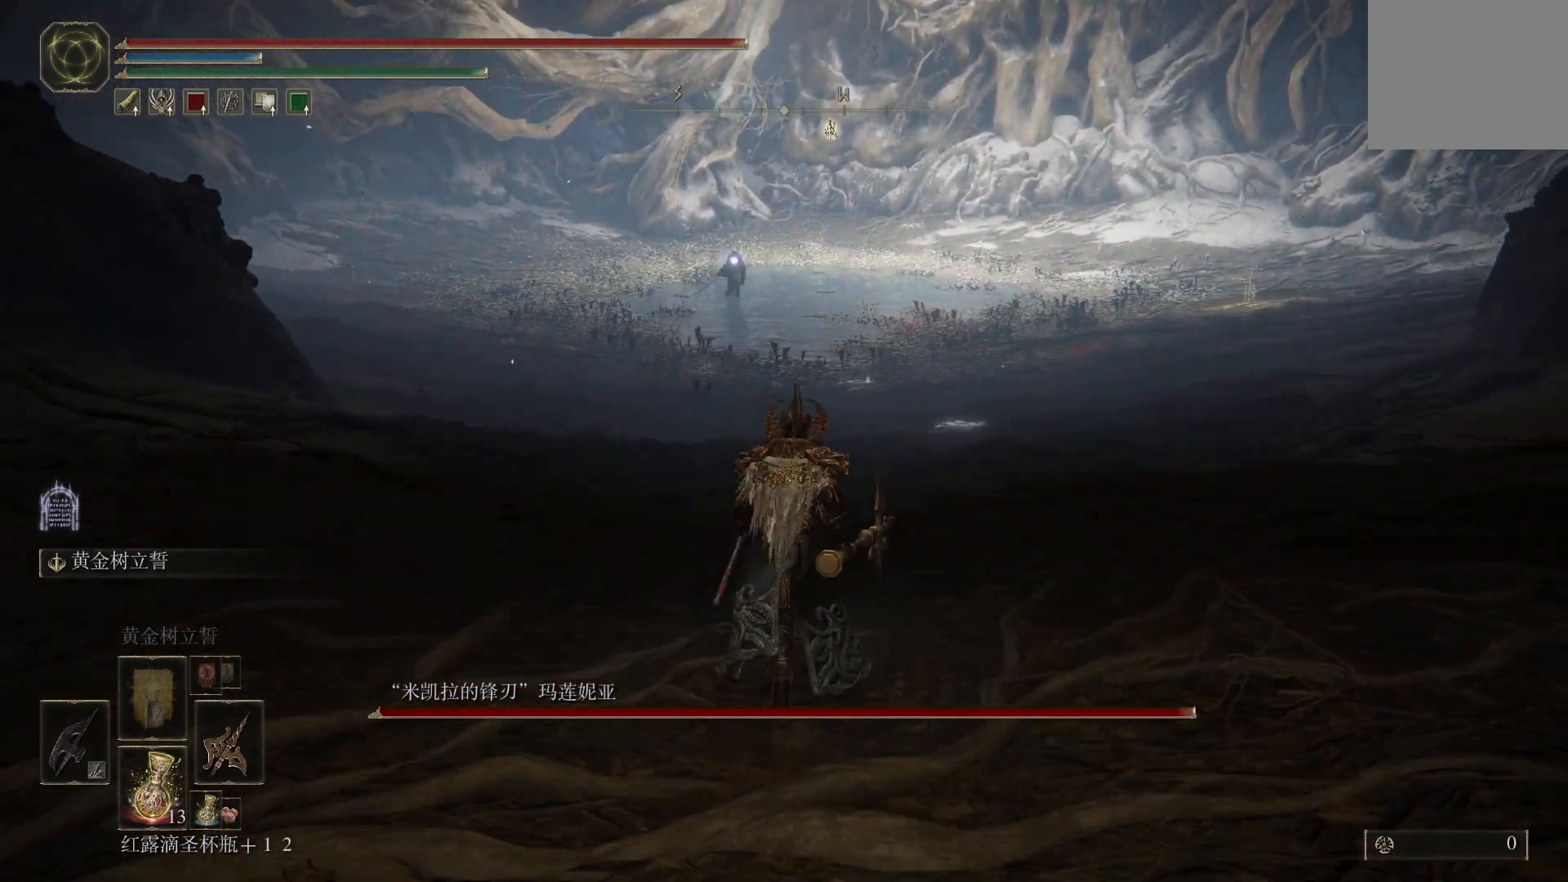
{"dt_ms": 500, "buttons": ["TRIANGLE"], "left_stick": "up", "right_stick": "center", "events": [[350, "TRIANGLE", "down"]]}
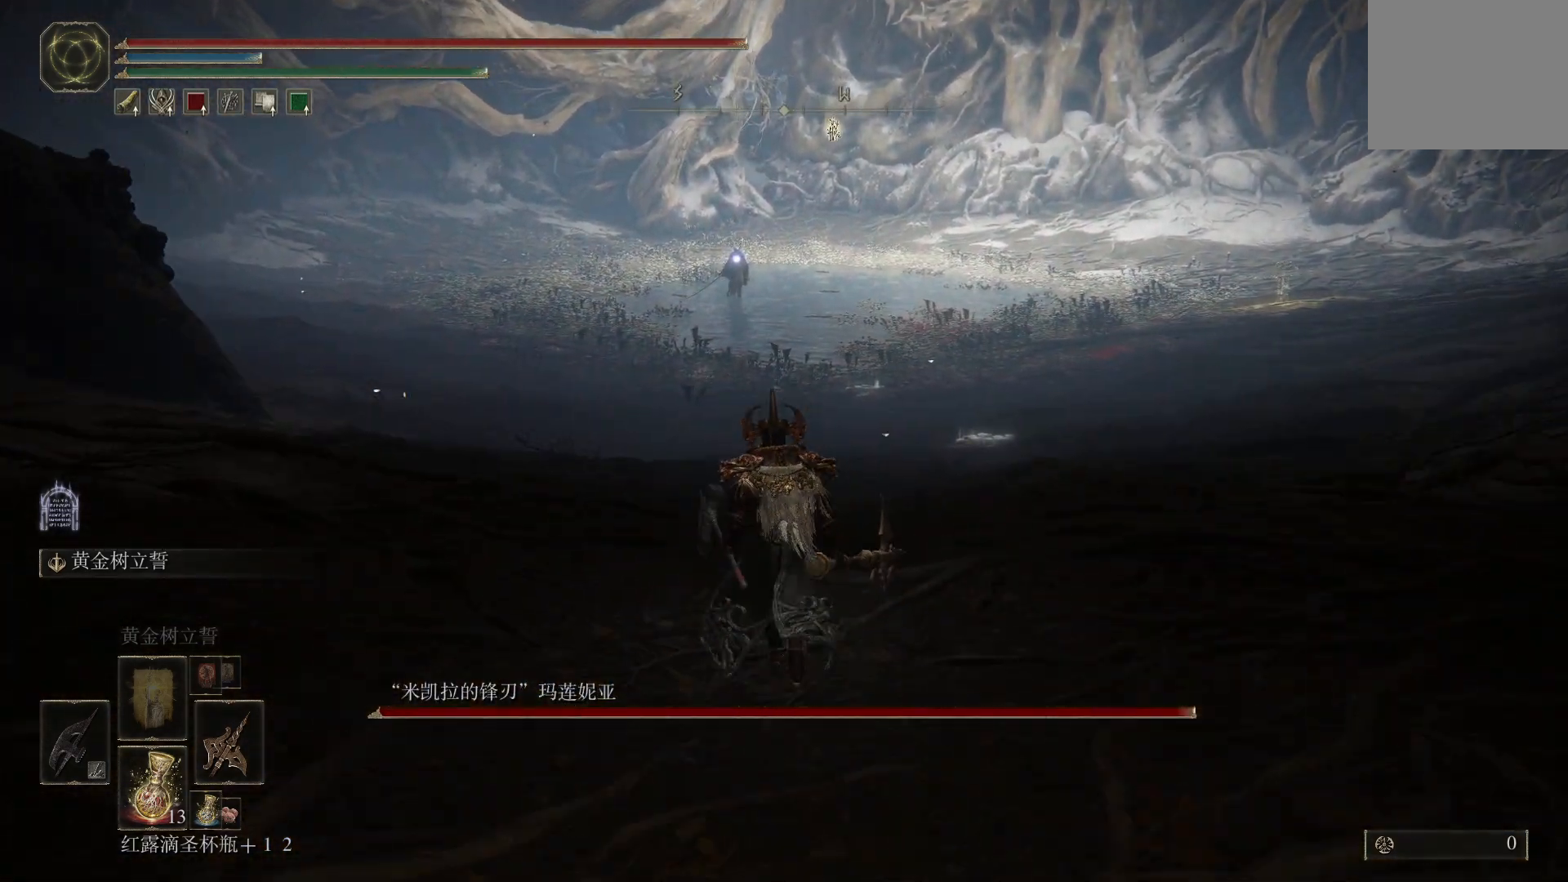
{"dt_ms": 500, "buttons": ["TRIANGLE"], "left_stick": "up", "right_stick": "center", "events": []}
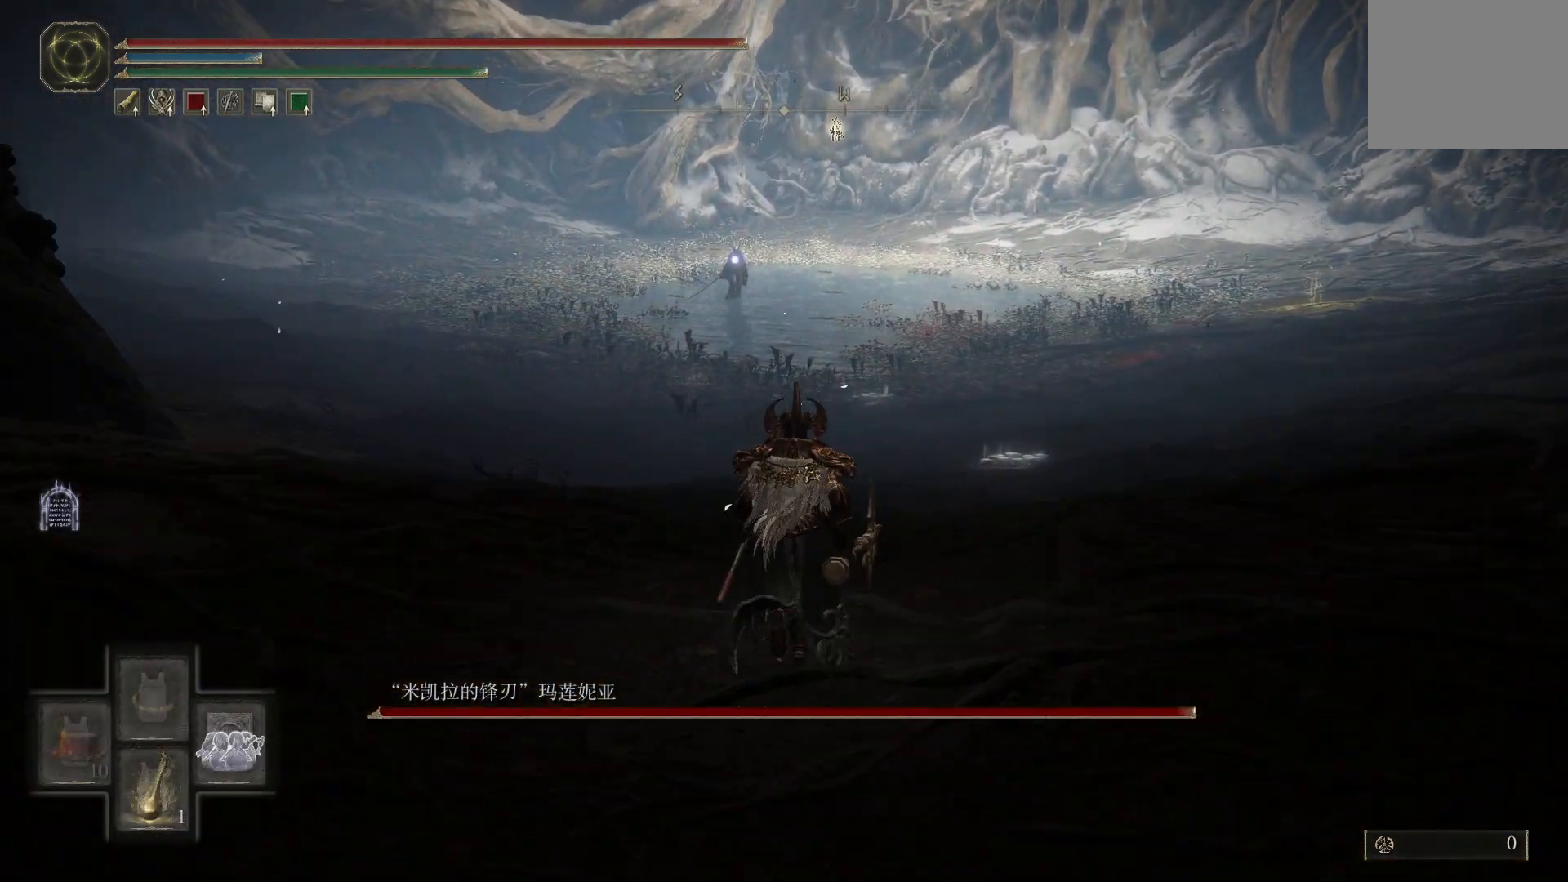
{"dt_ms": 500, "buttons": [], "left_stick": "up", "right_stick": "center", "events": [[483, "TRIANGLE", "up"]]}
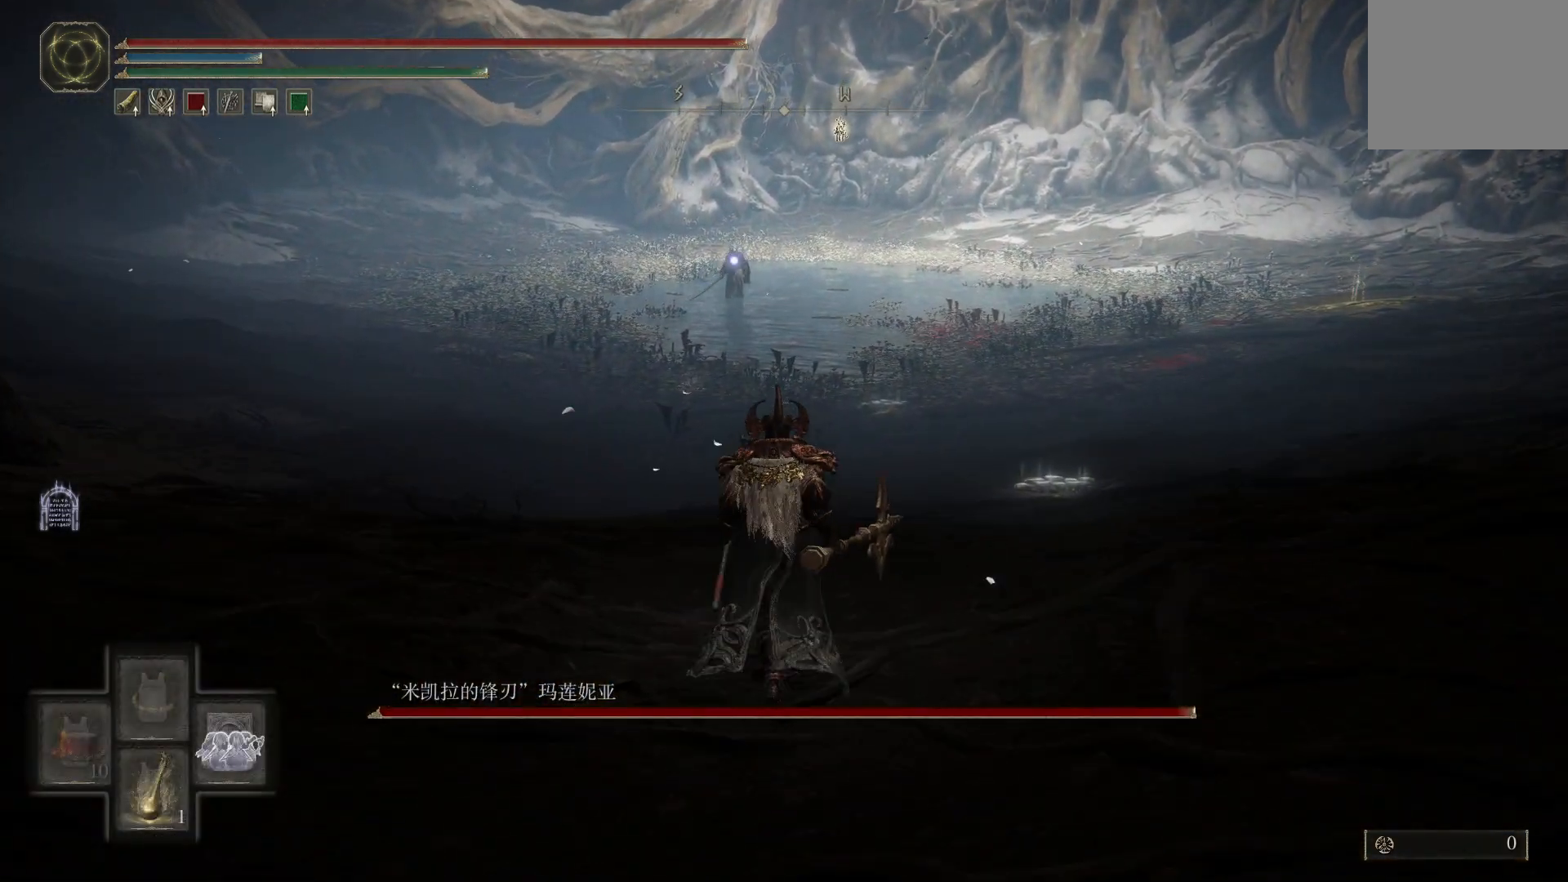
{"dt_ms": 500, "buttons": [], "left_stick": "down", "right_stick": "center", "events": [[233, "left_stick", "right"], [283, "left_stick", "down-right"], [467, "left_stick", "down"]]}
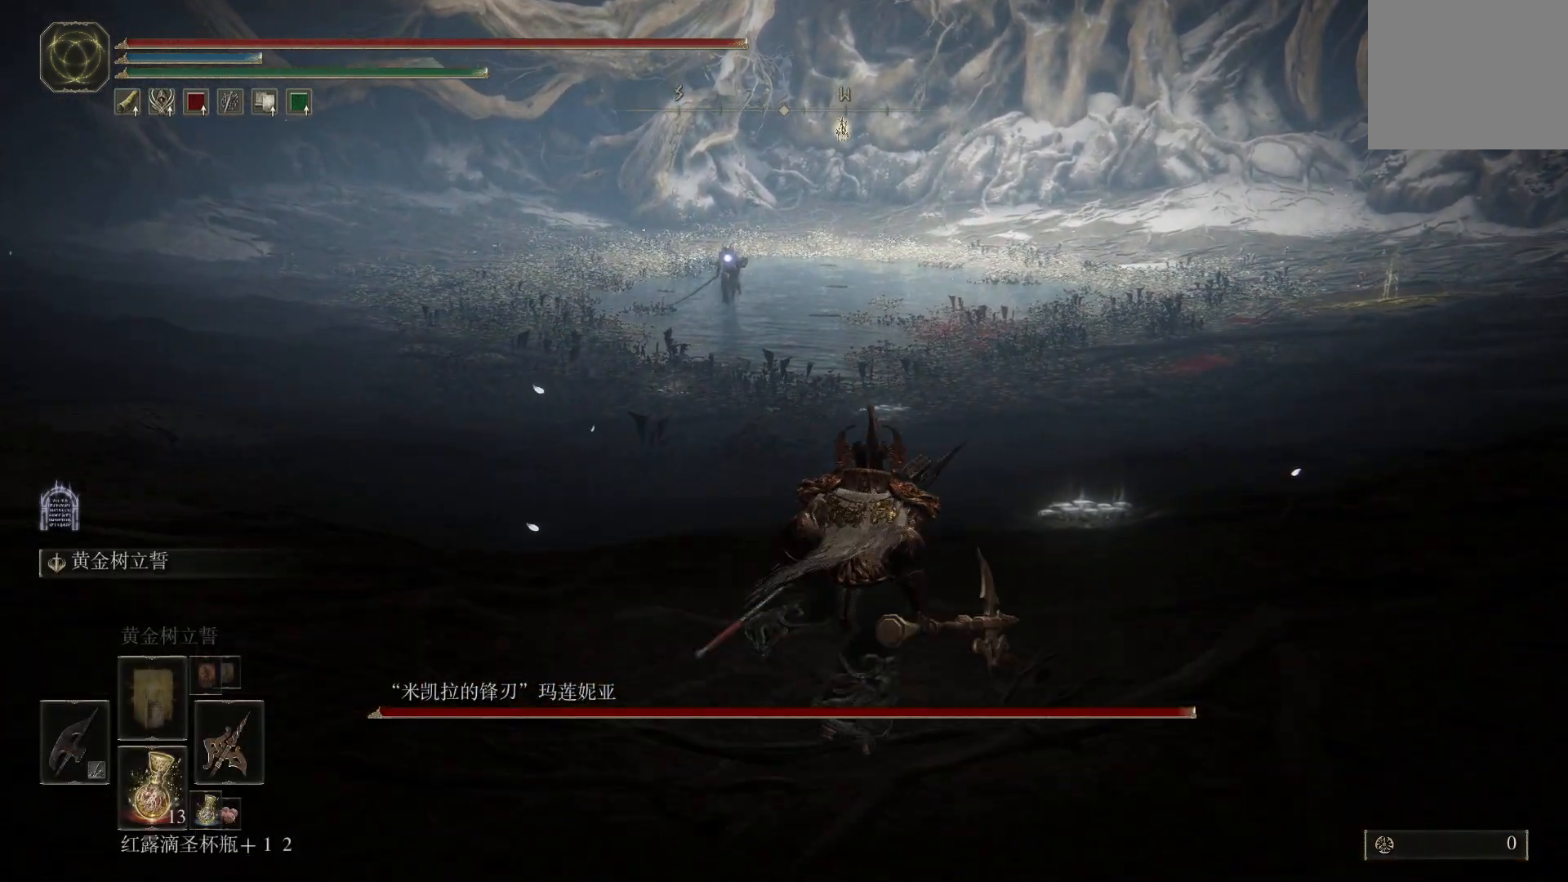
{"dt_ms": 500, "buttons": [], "left_stick": "down", "right_stick": "center", "events": []}
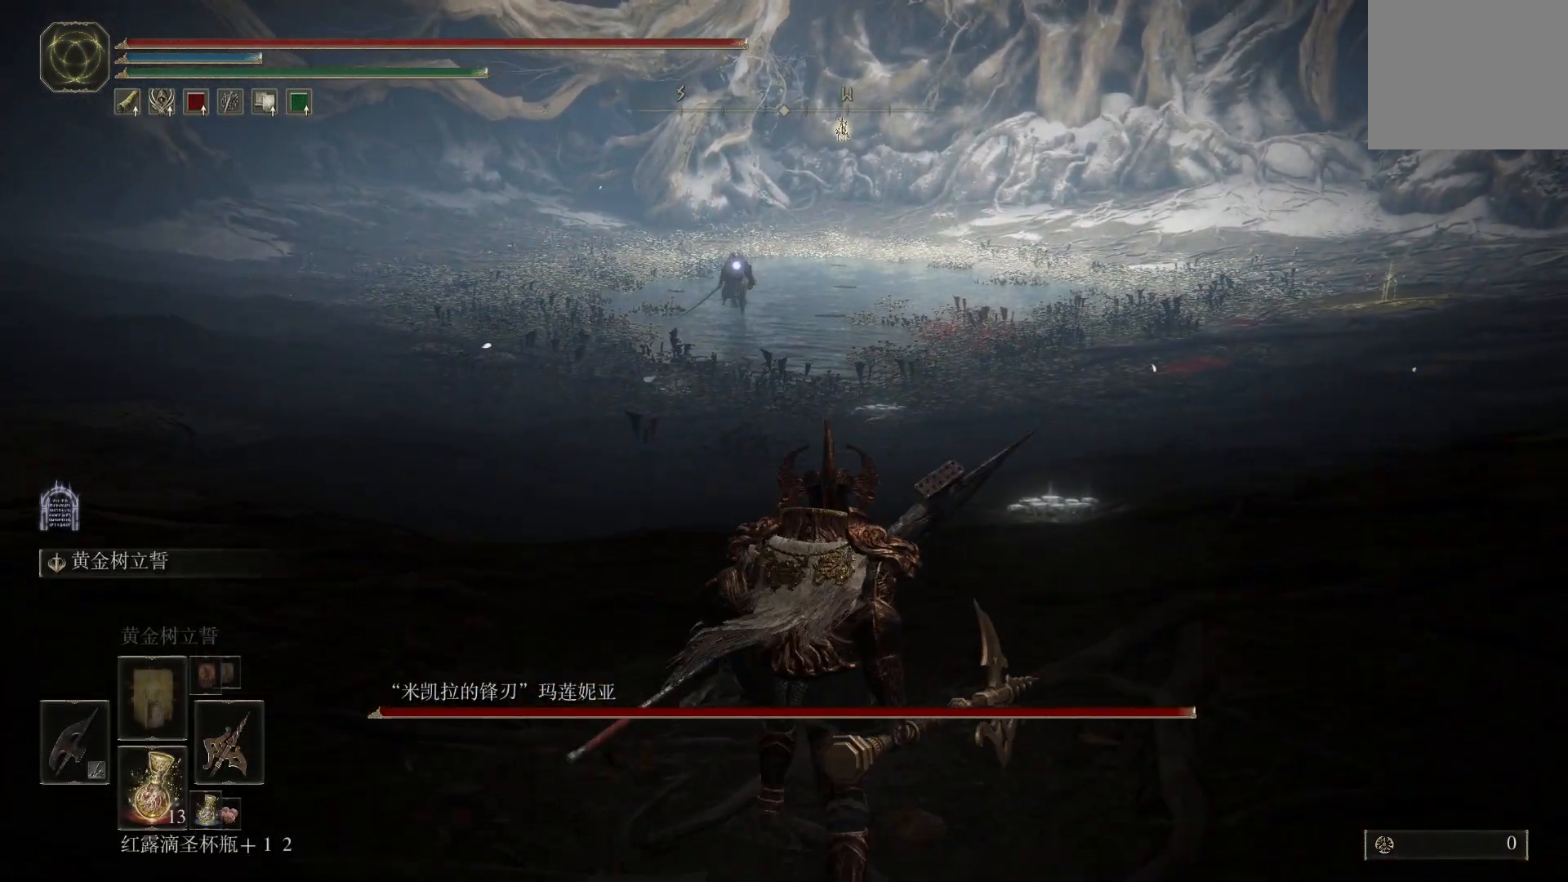
{"dt_ms": 500, "buttons": [], "left_stick": "center", "right_stick": "center", "events": [[217, "left_stick", "left"], [283, "left_stick", "up"], [383, "left_stick", "center"]]}
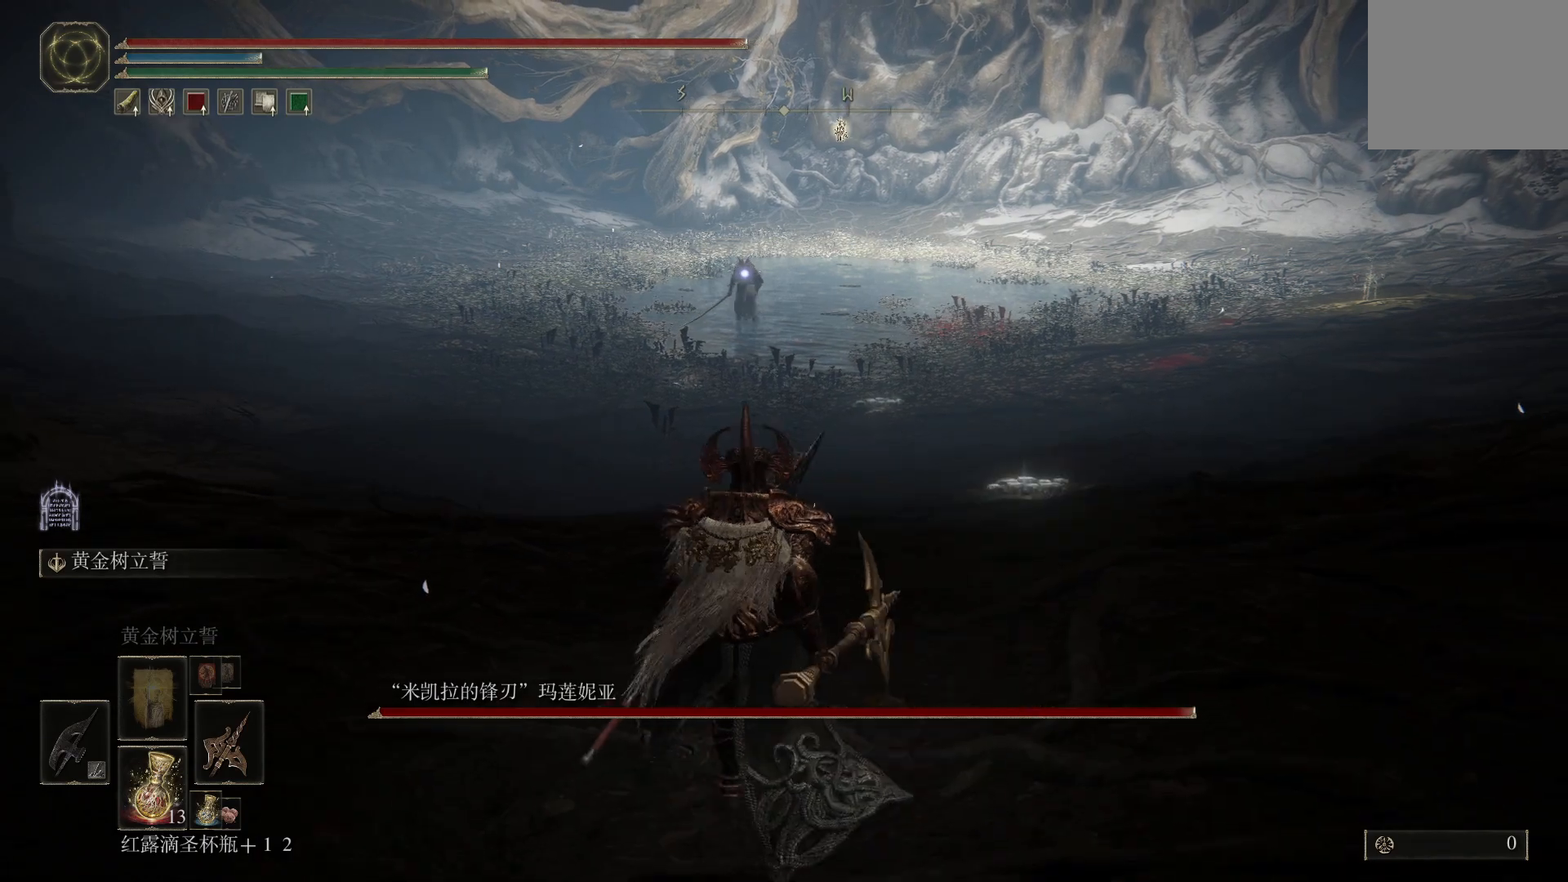
{"dt_ms": 500, "buttons": ["CIRCLE"], "left_stick": "up", "right_stick": "center", "events": [[283, "left_stick", "up"], [383, "CIRCLE", "down"]]}
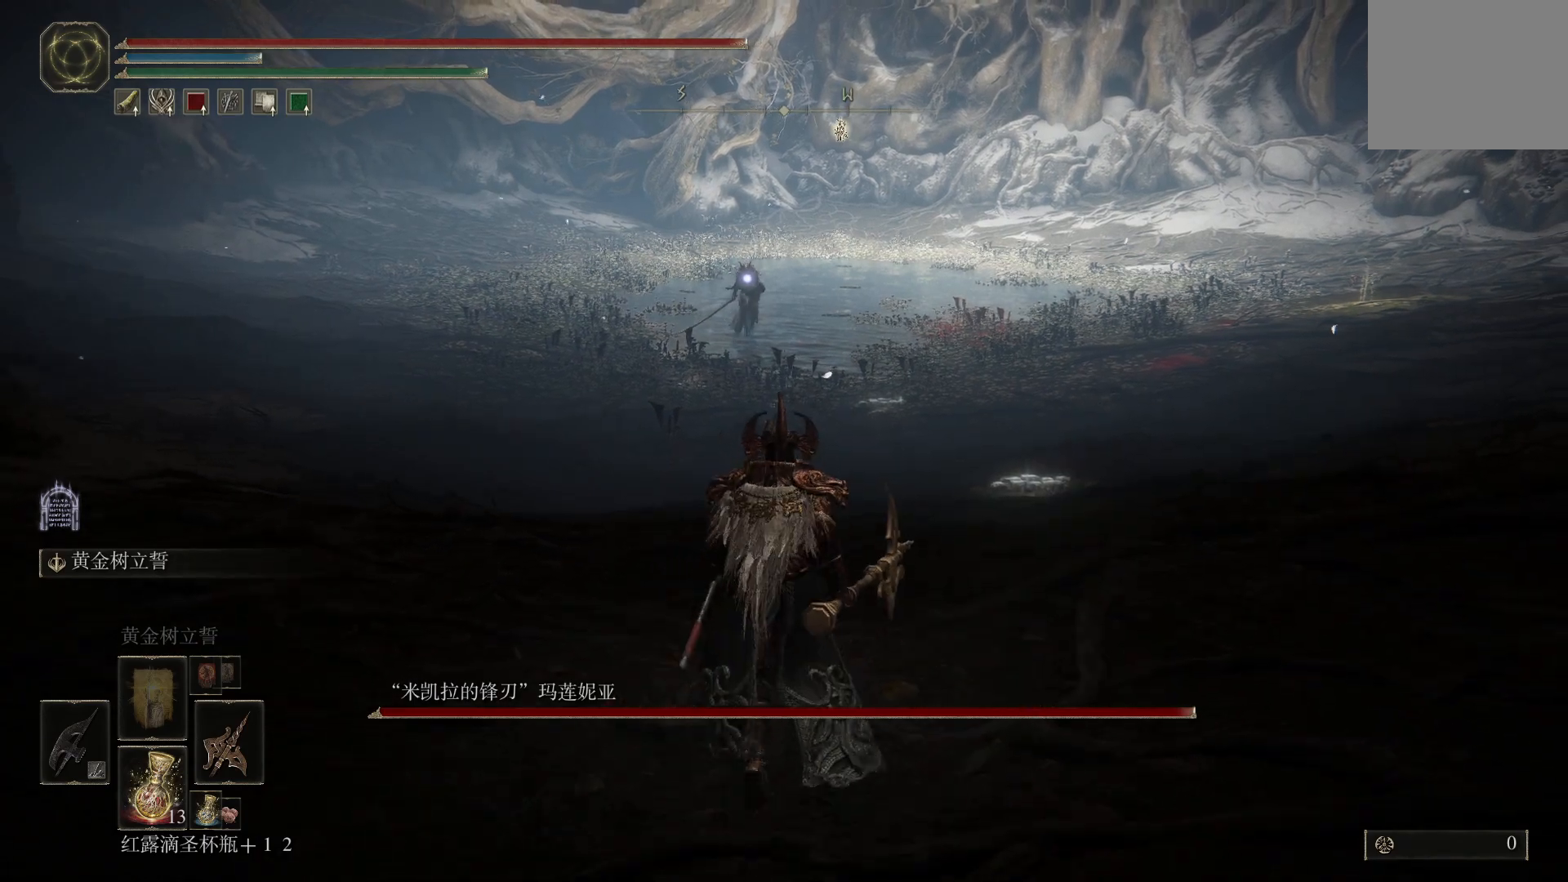
{"dt_ms": 500, "buttons": ["CIRCLE"], "left_stick": "up", "right_stick": "center", "events": []}
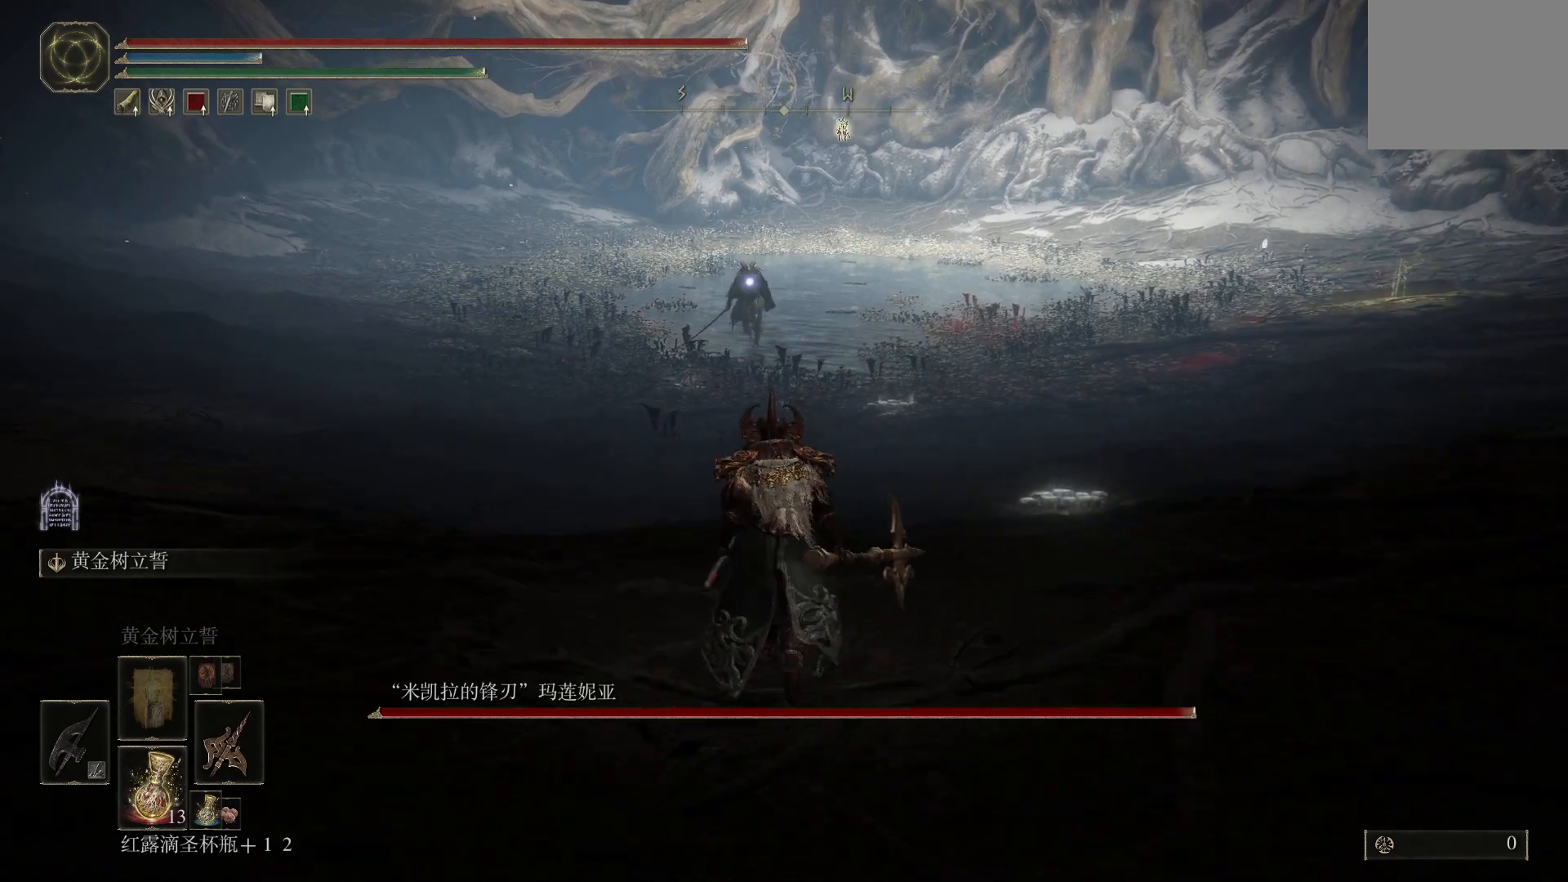
{"dt_ms": 500, "buttons": [], "left_stick": "up", "right_stick": "center", "events": [[450, "CIRCLE", "up"]]}
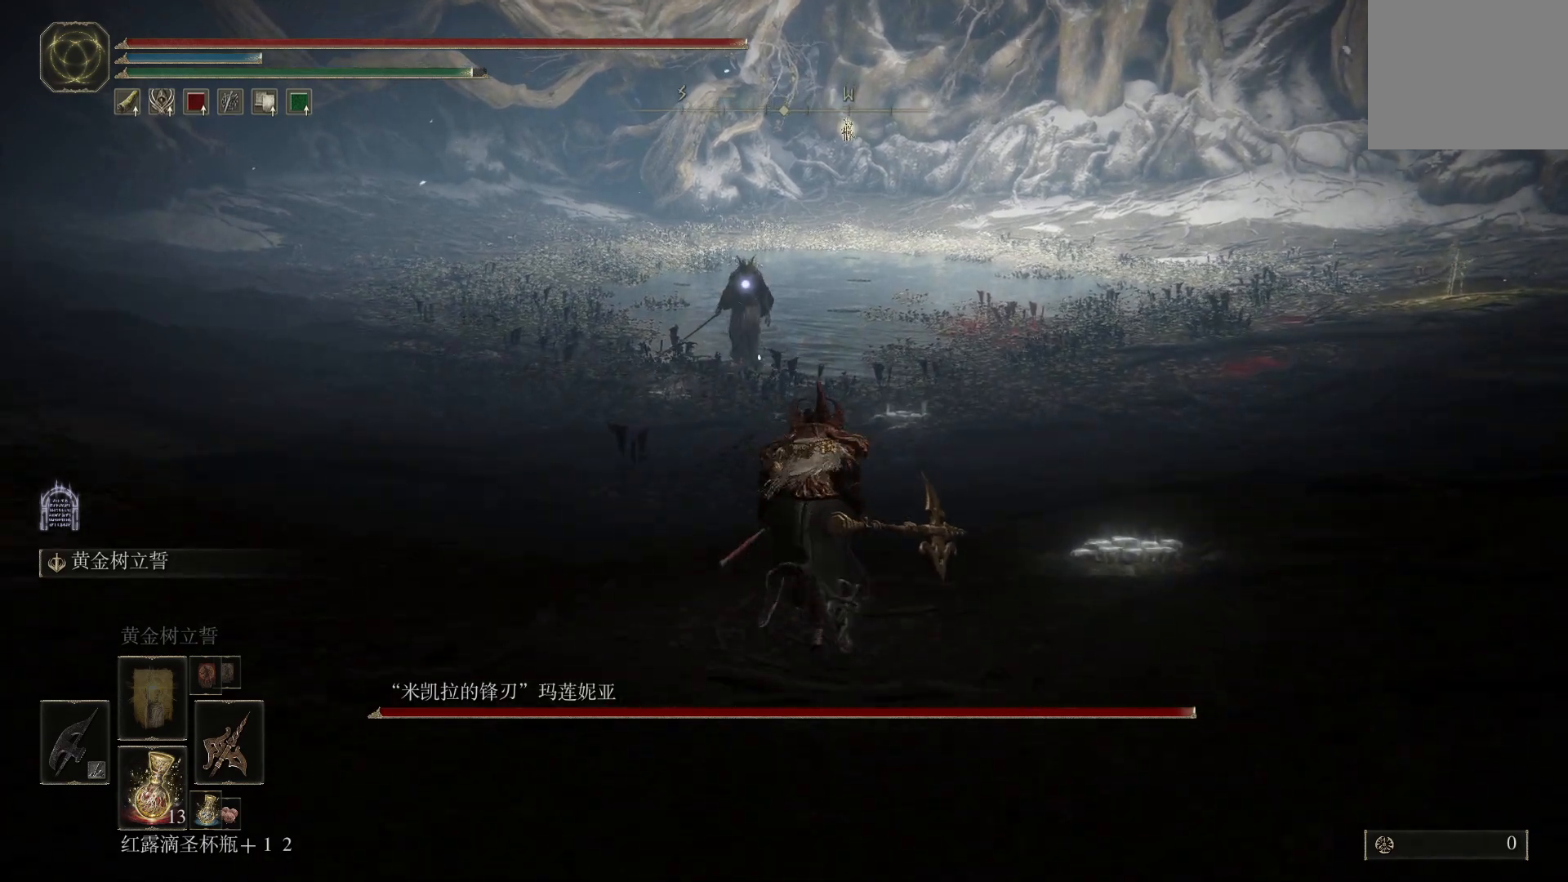
{"dt_ms": 500, "buttons": [], "left_stick": "up", "right_stick": "center", "events": []}
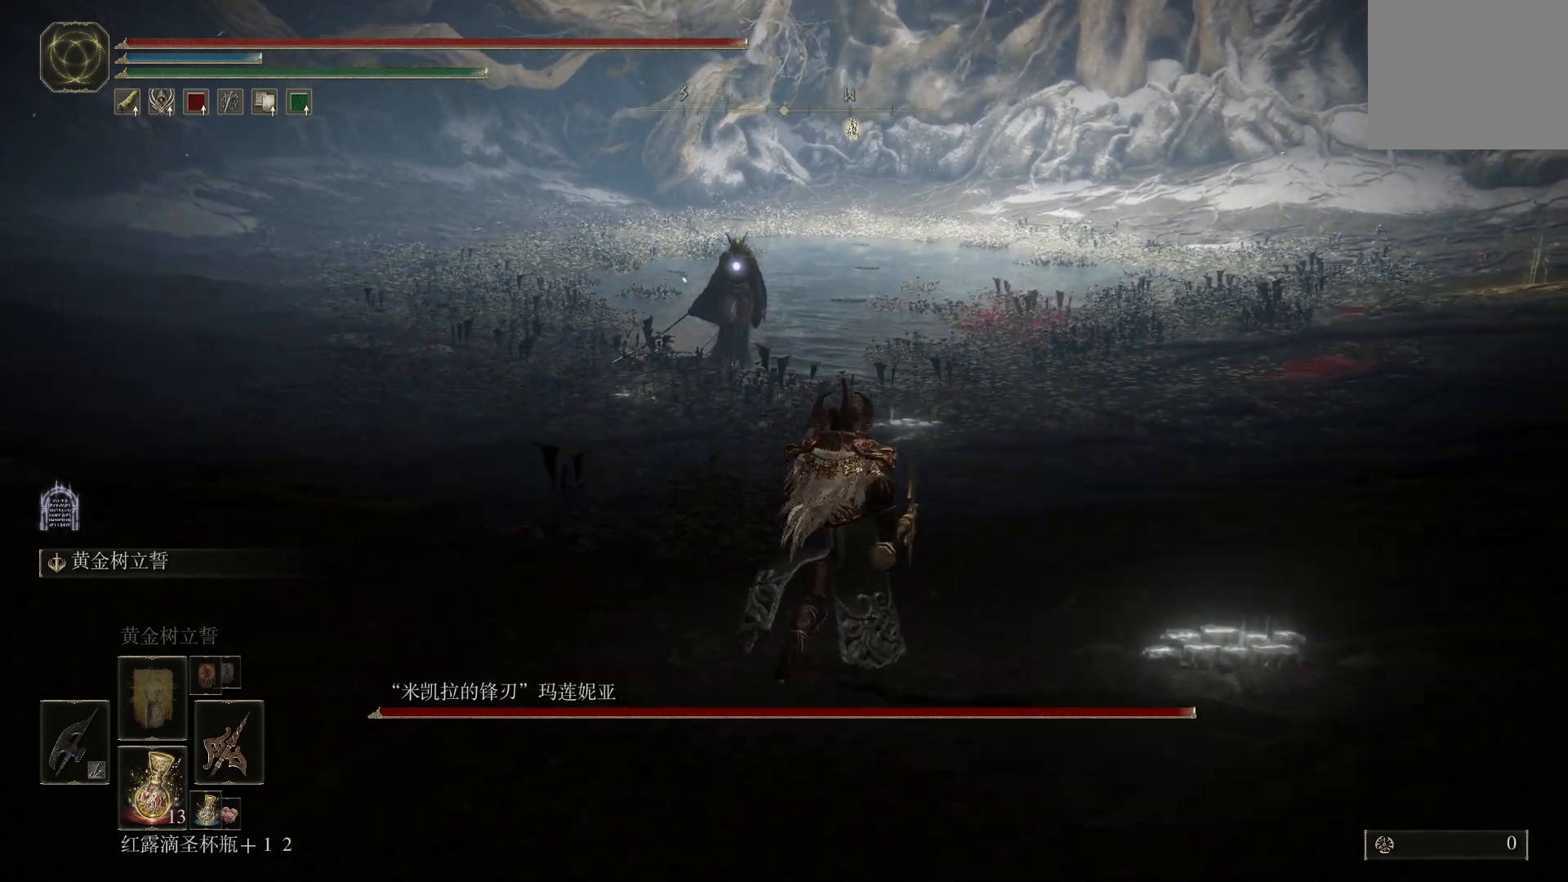
{"dt_ms": 500, "buttons": ["CIRCLE"], "left_stick": "up", "right_stick": "center", "events": [[33, "left_stick", "up-right"], [333, "CIRCLE", "down"], [333, "left_stick", "up"]]}
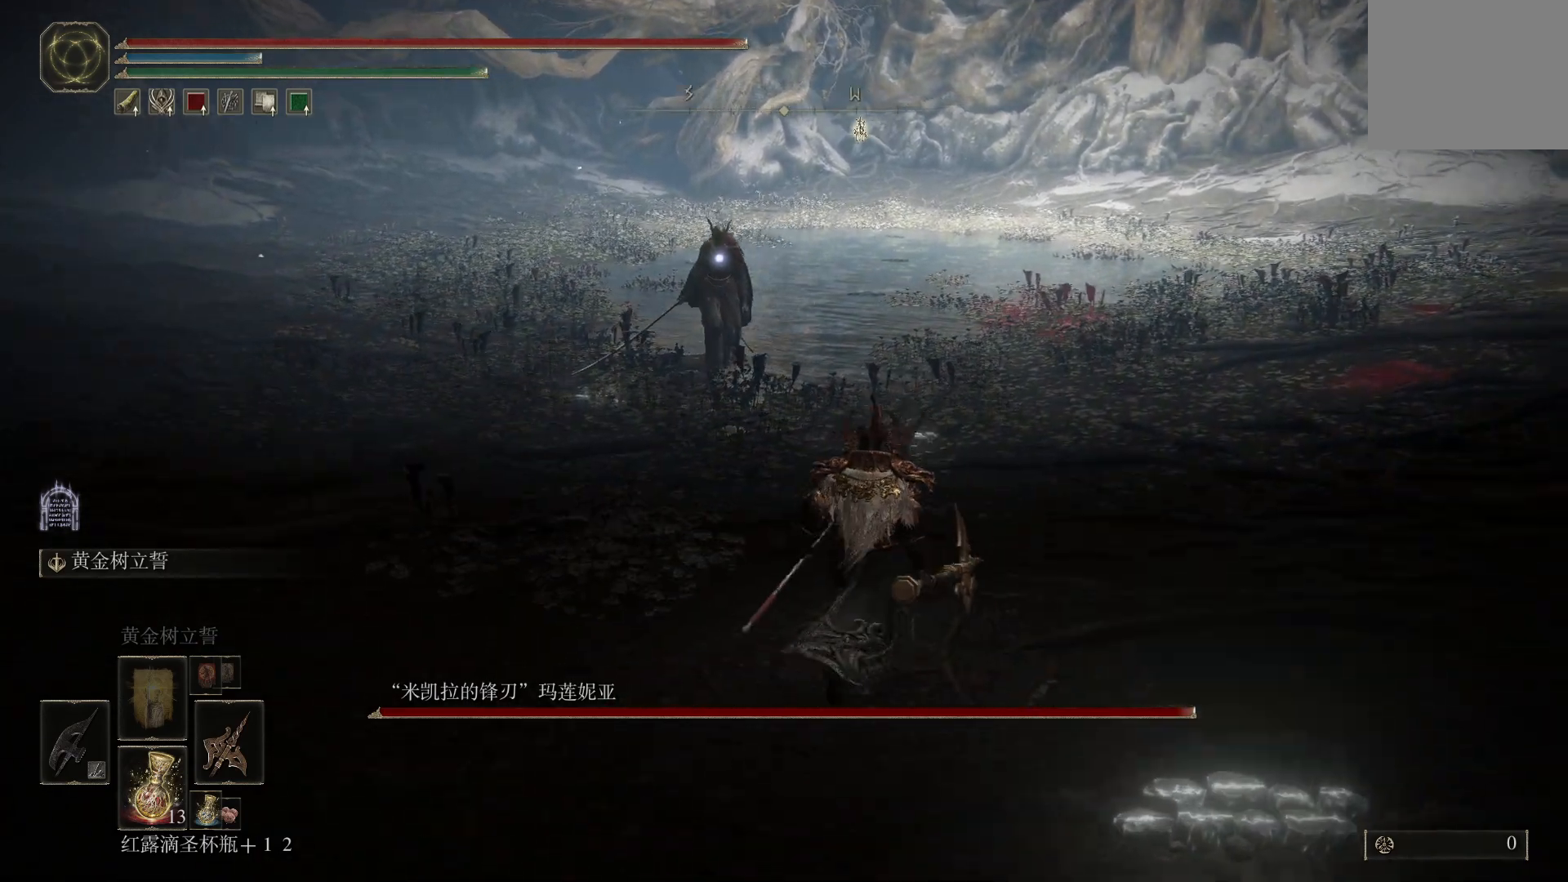
{"dt_ms": 500, "buttons": ["CIRCLE"], "left_stick": "up", "right_stick": "center", "events": []}
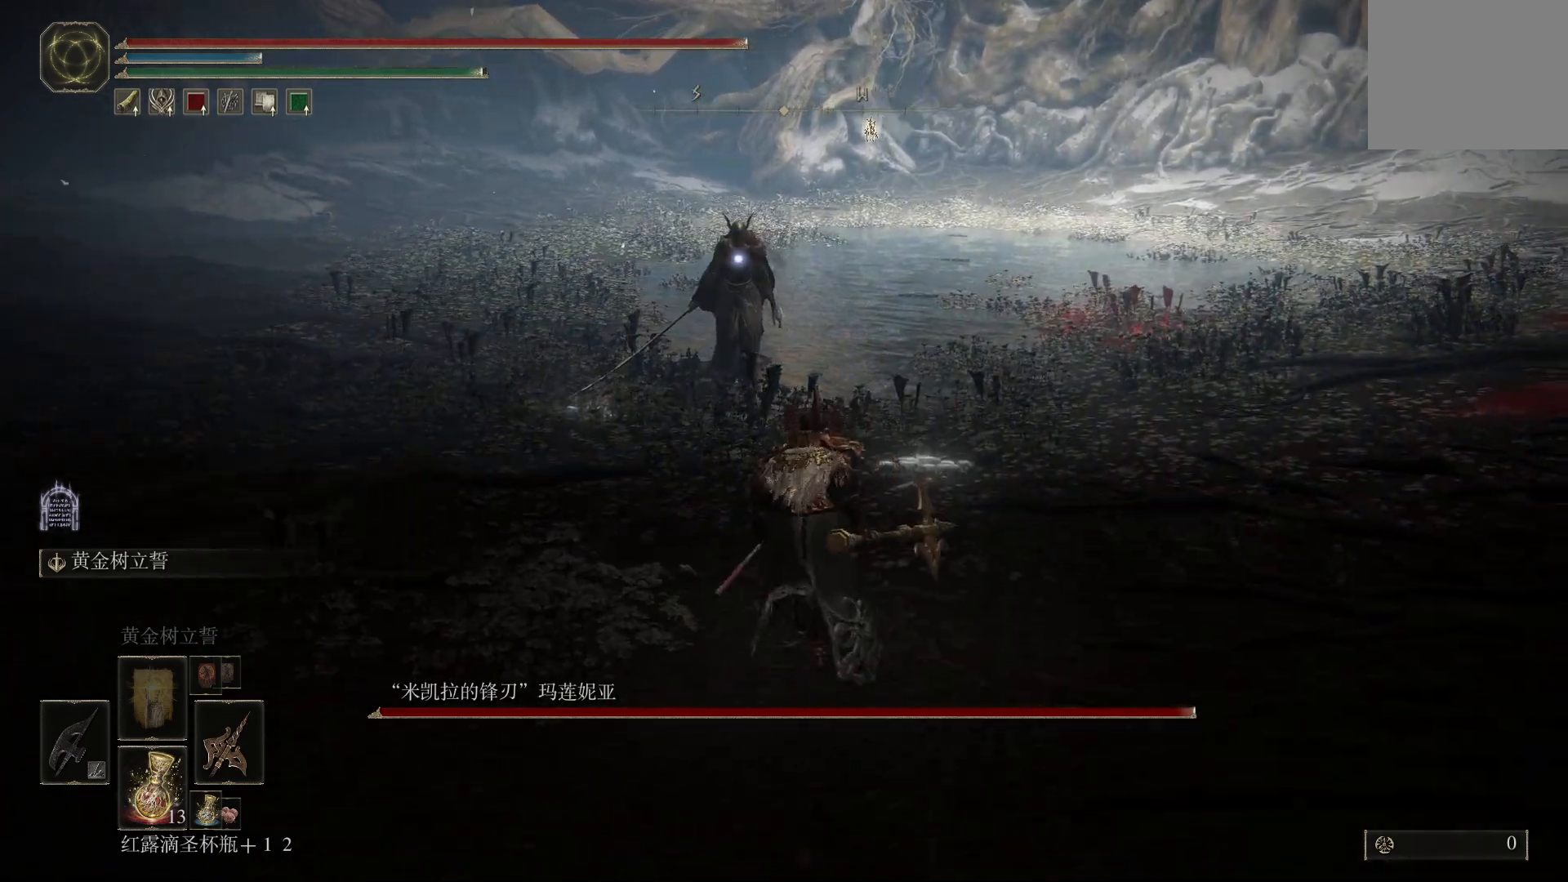
{"dt_ms": 1000, "buttons": [], "left_stick": "center", "right_stick": "center"}
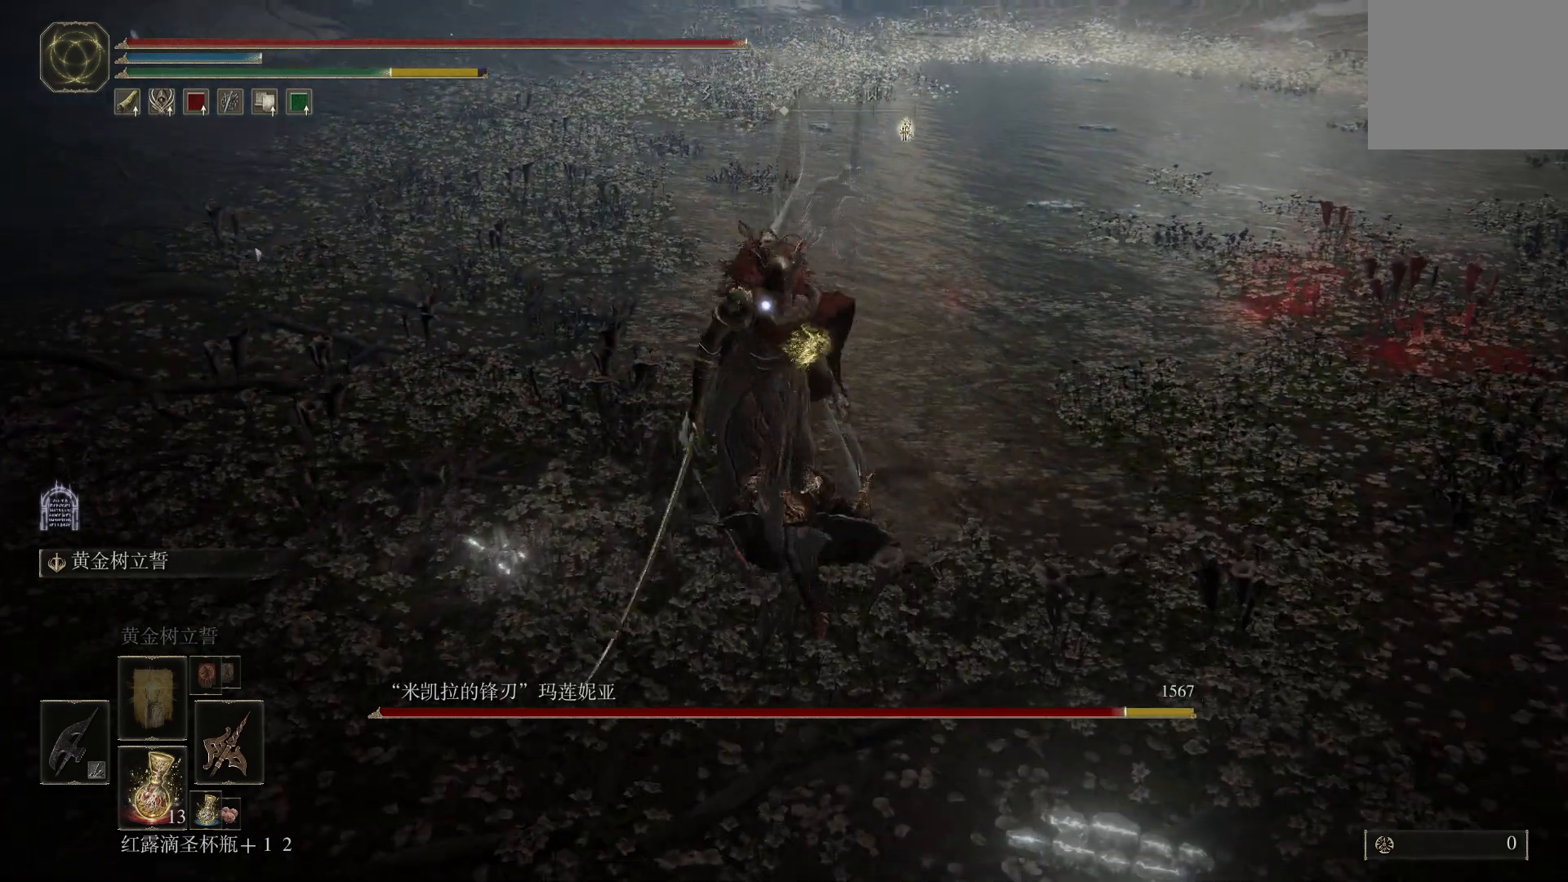
{"dt_ms": 500, "buttons": [], "left_stick": "down-right", "right_stick": "center", "events": [[233, "left_stick", "right"], [417, "left_stick", "down-right"]]}
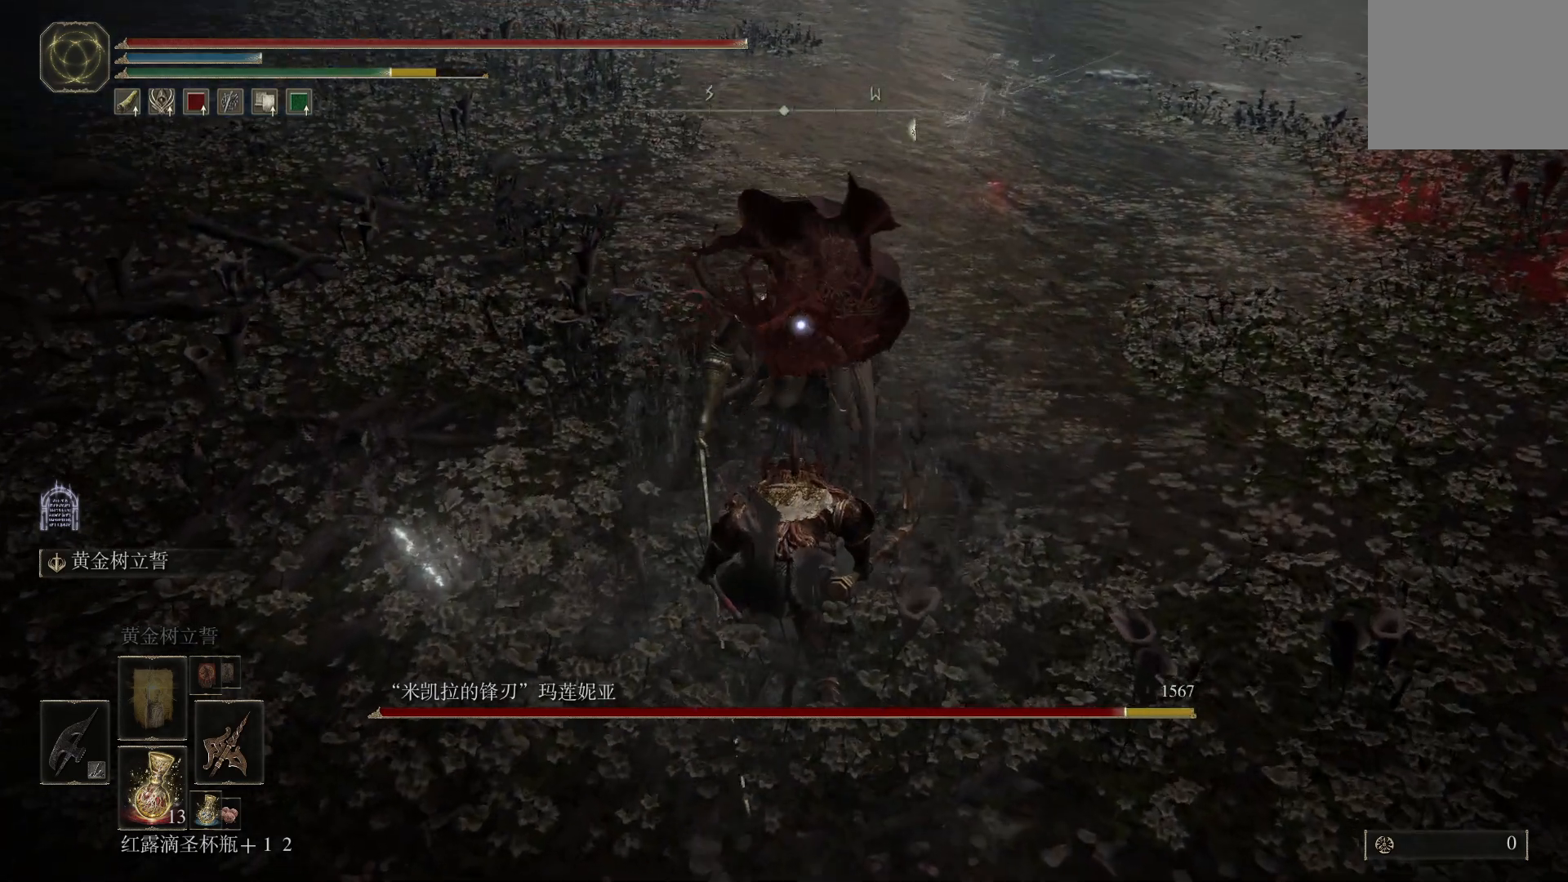
{"dt_ms": 500, "buttons": [], "left_stick": "down-right", "right_stick": "center", "events": []}
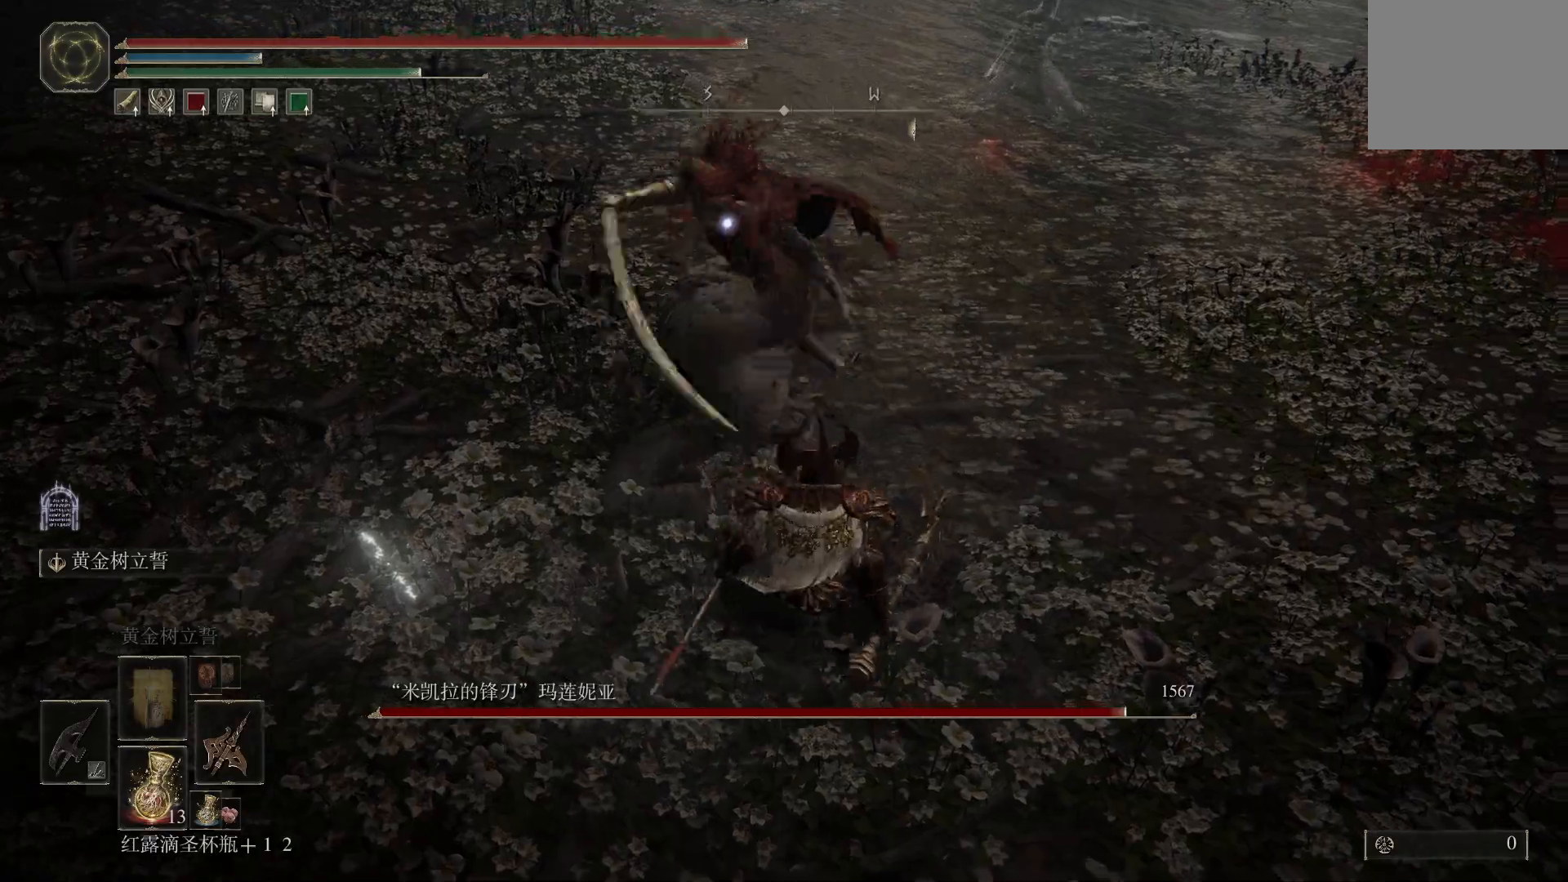
{"dt_ms": 500, "buttons": [], "left_stick": "down", "right_stick": "center", "events": [[450, "left_stick", "down"]]}
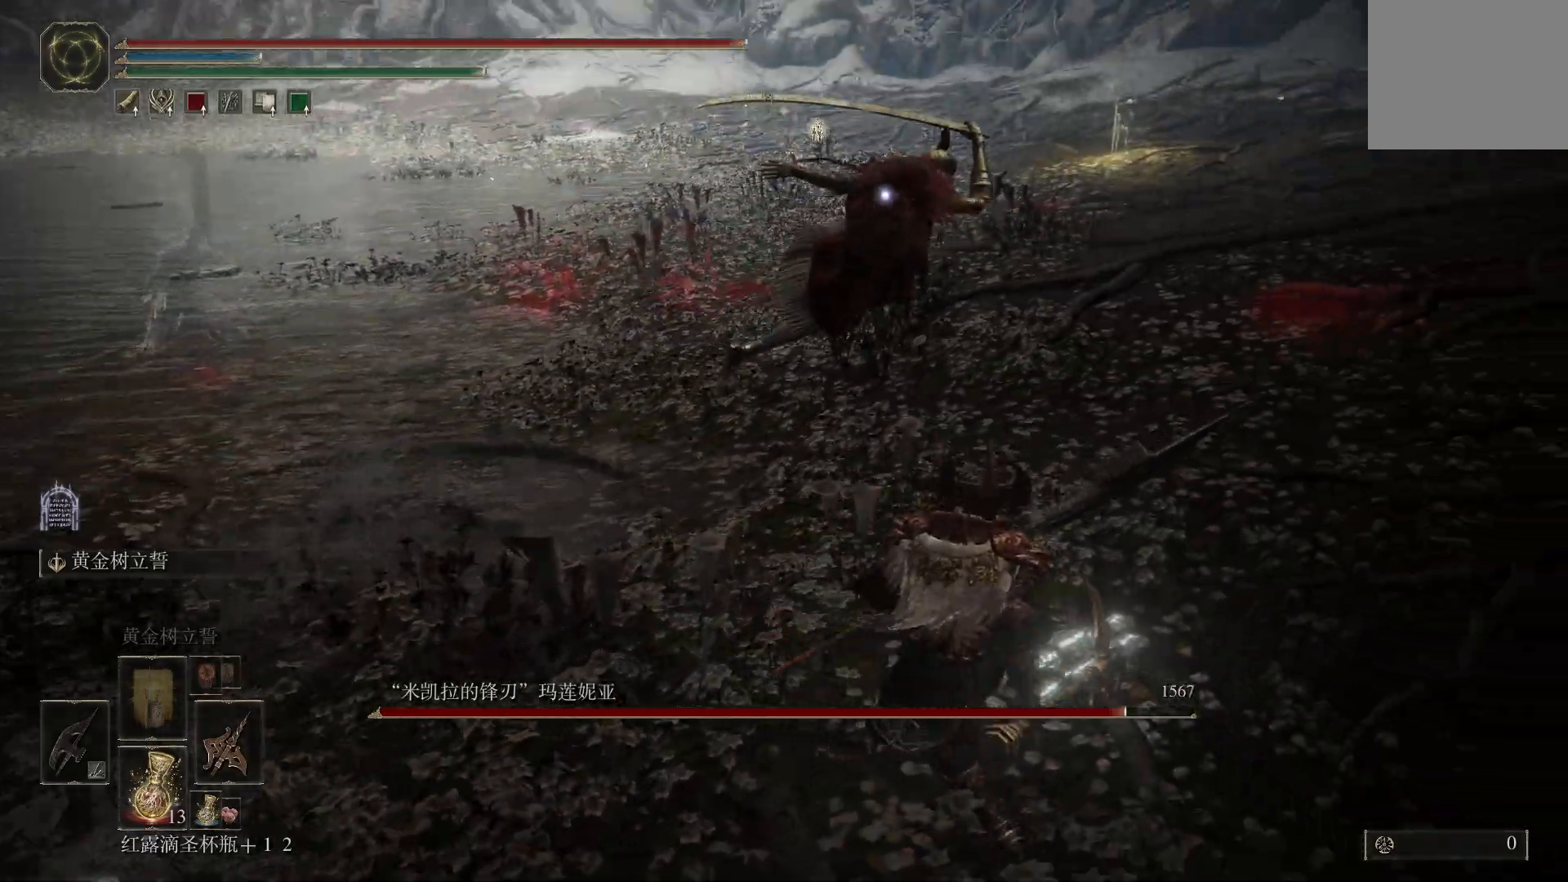
{"dt_ms": 500, "buttons": [], "left_stick": "up", "right_stick": "center", "events": [[100, "CIRCLE", "down"], [133, "left_stick", "left"], [183, "left_stick", "up"], [200, "CIRCLE", "up"]]}
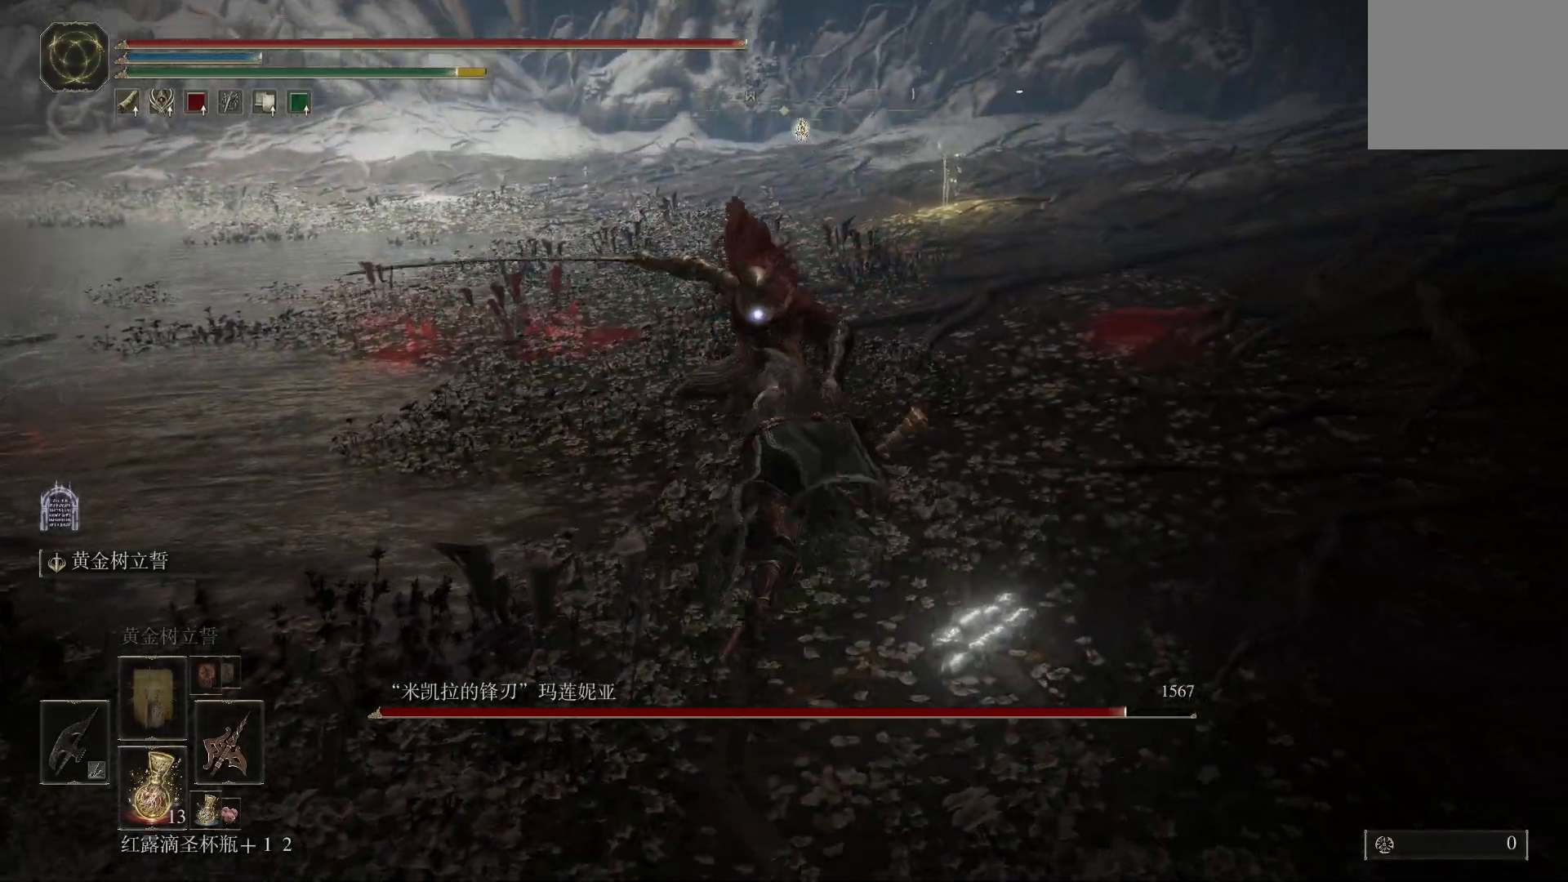
{"dt_ms": 500, "buttons": [], "left_stick": "up-right", "right_stick": "center", "events": [[283, "left_stick", "up-right"]]}
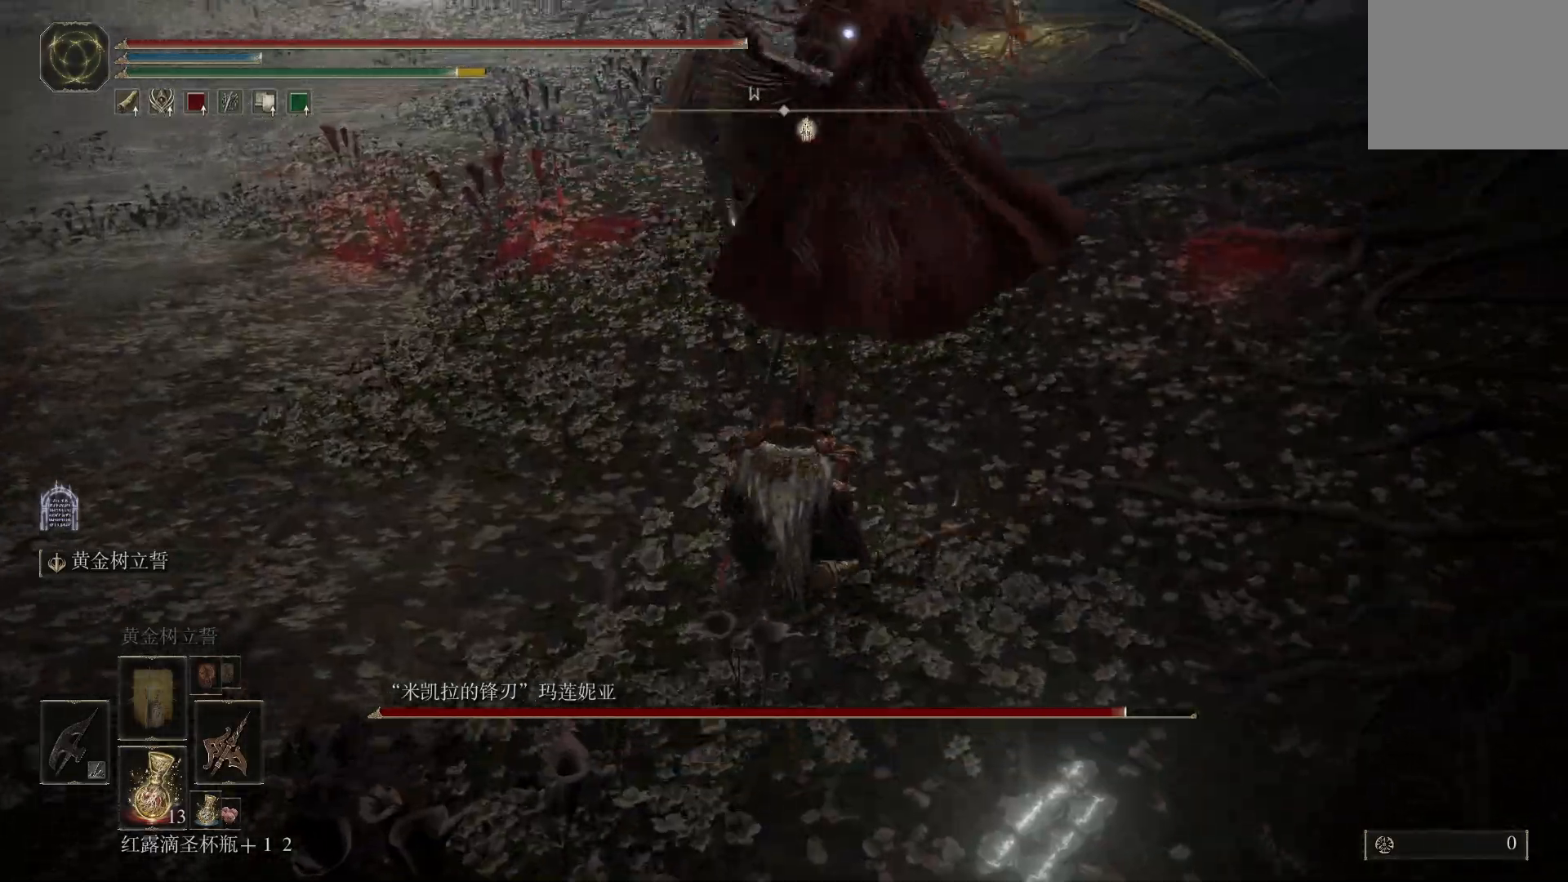
{"dt_ms": 500, "buttons": ["CIRCLE"], "left_stick": "up", "right_stick": "center"}
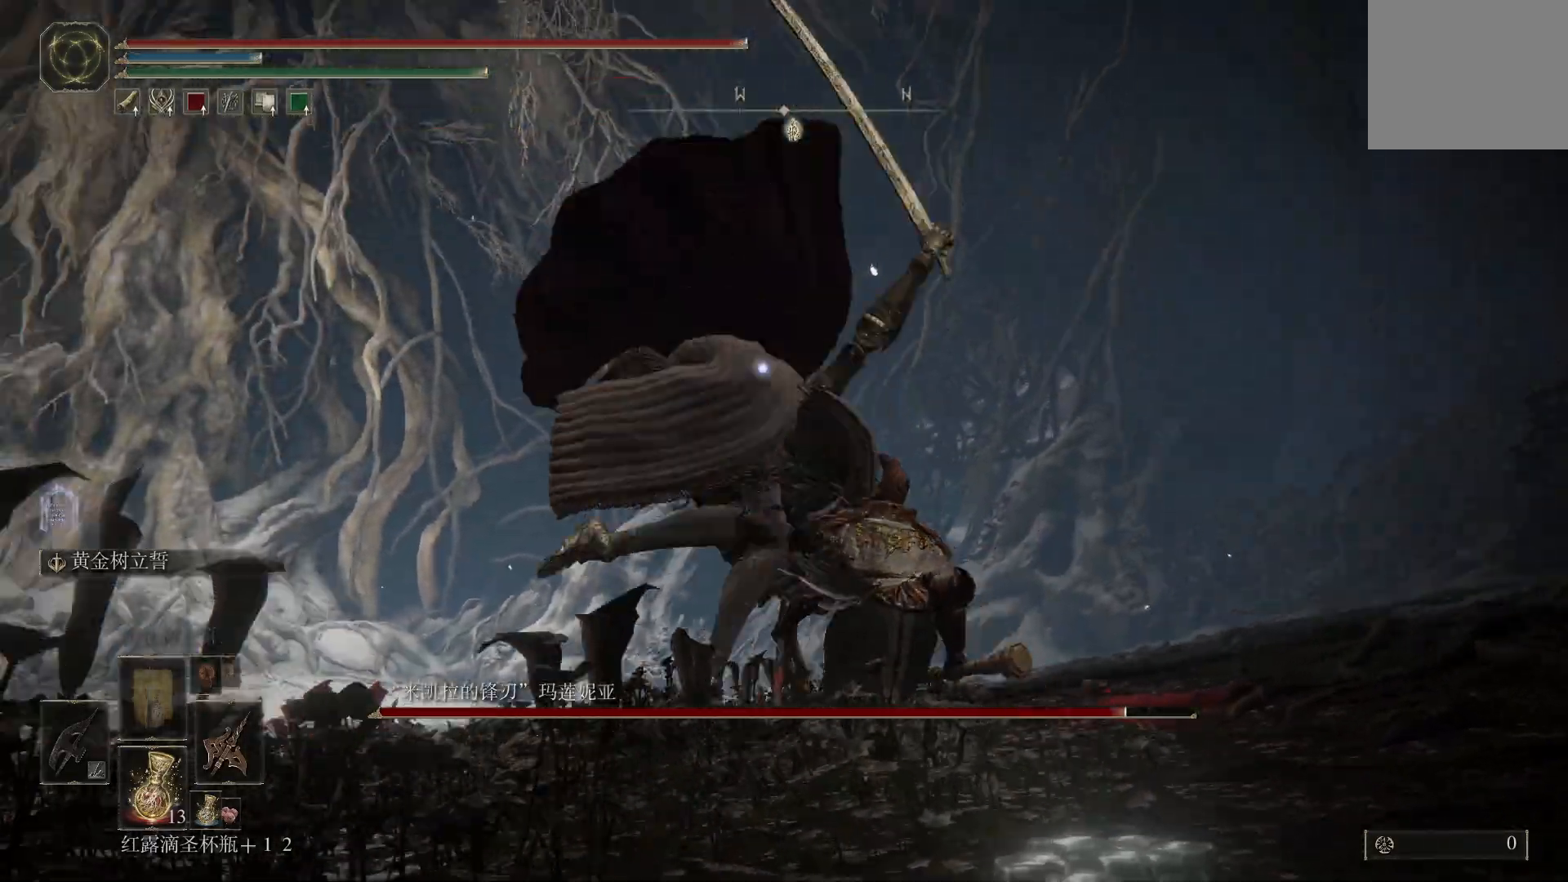
{"dt_ms": 500, "buttons": [], "left_stick": "up", "right_stick": "center", "events": [[83, "CIRCLE", "up"]]}
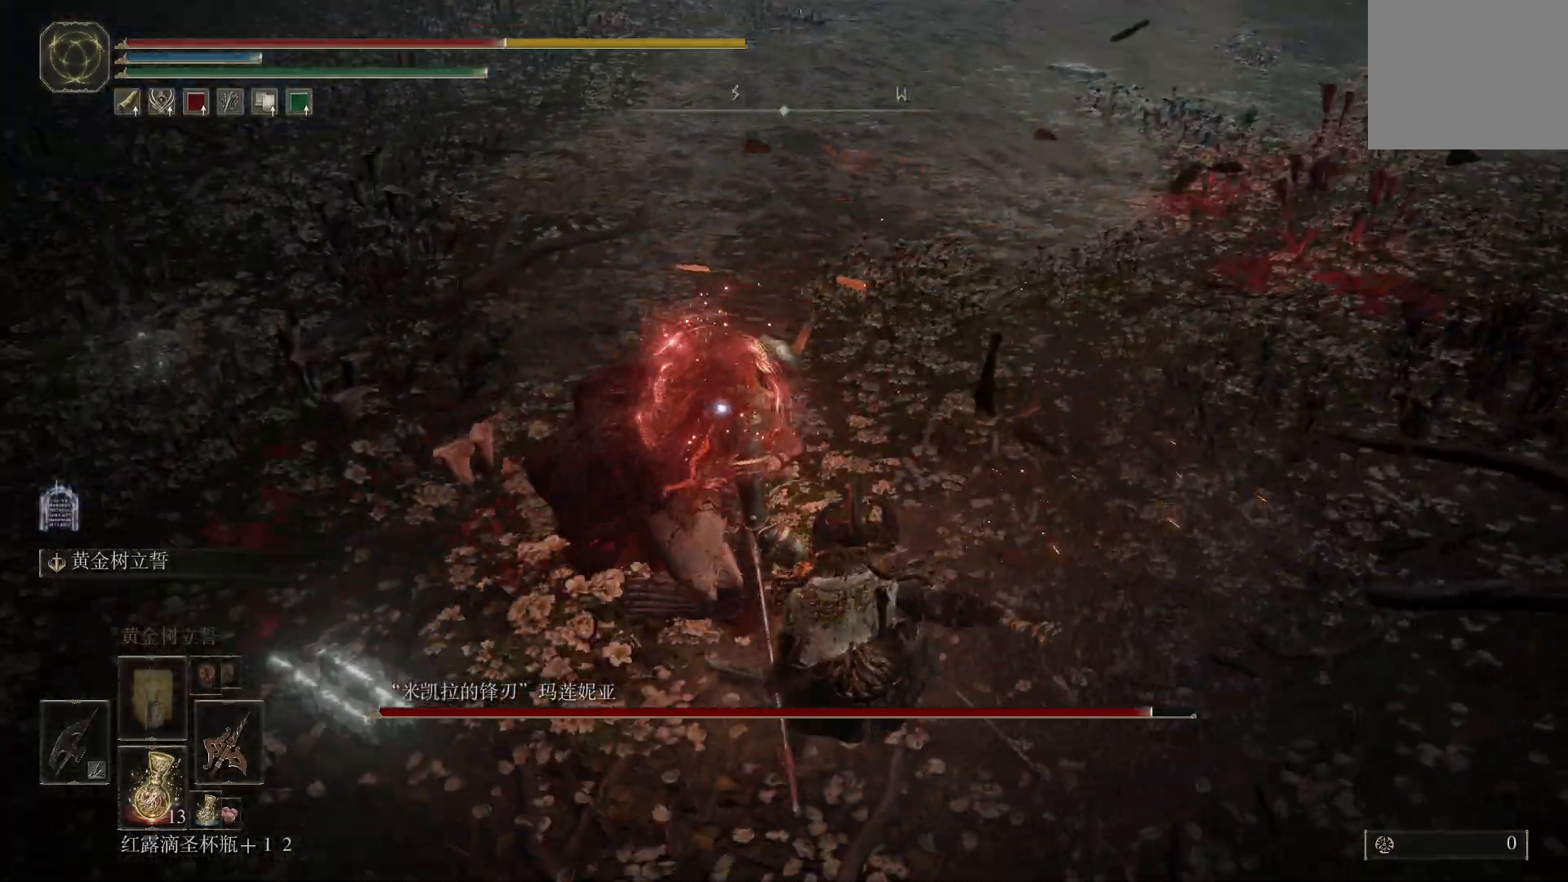
{"dt_ms": 500, "buttons": [], "left_stick": "right", "right_stick": "center", "events": [[50, "left_stick", "up-right"], [150, "left_stick", "right"]]}
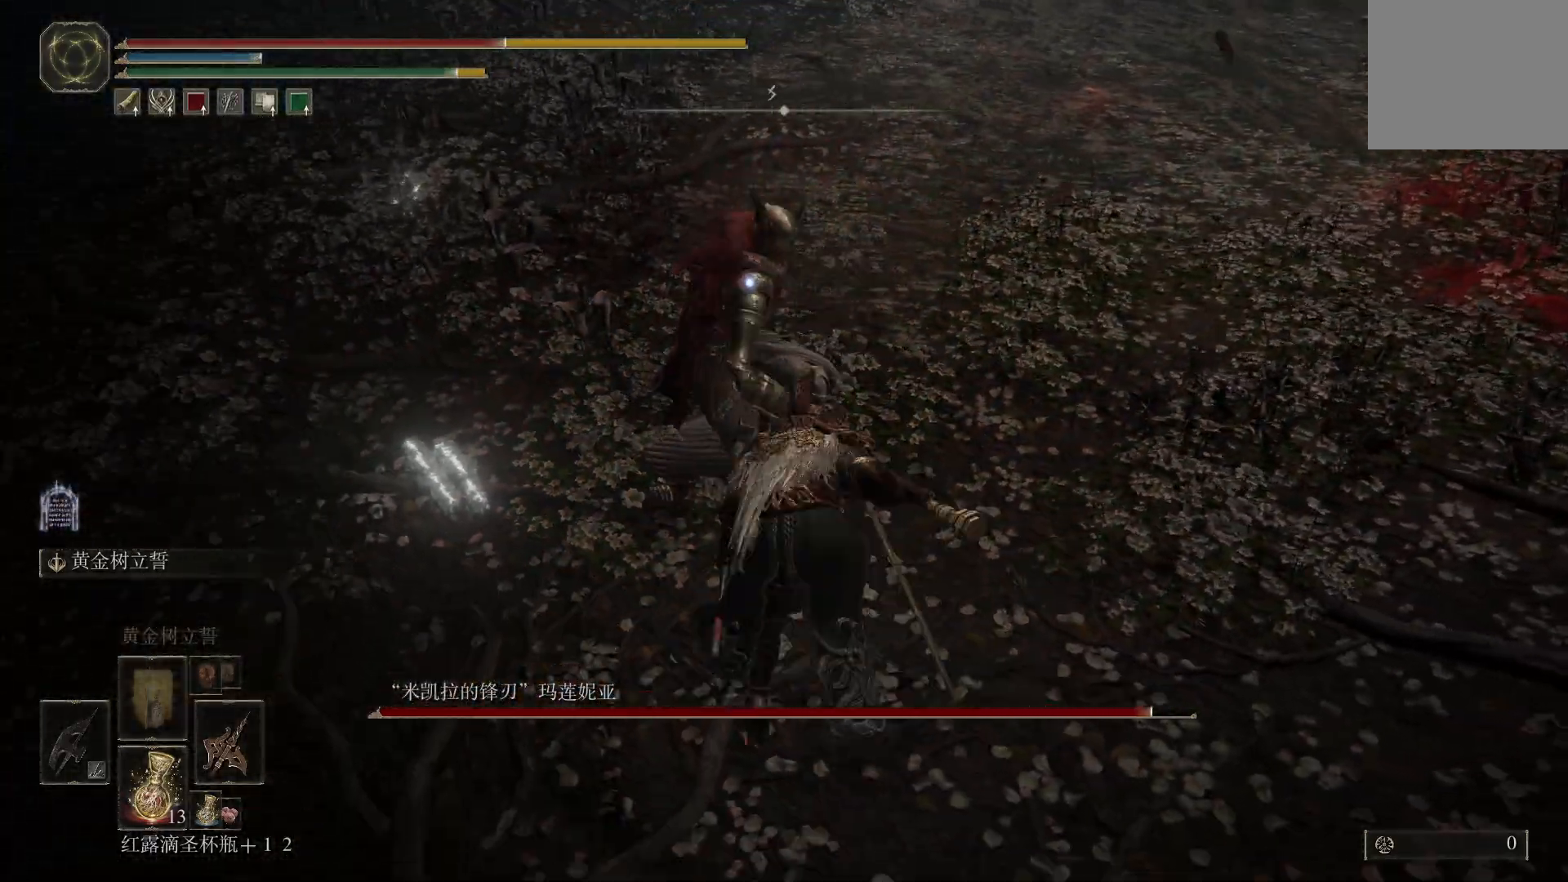
{"dt_ms": 1000, "buttons": ["CIRCLE"], "left_stick": "down-right", "right_stick": "center"}